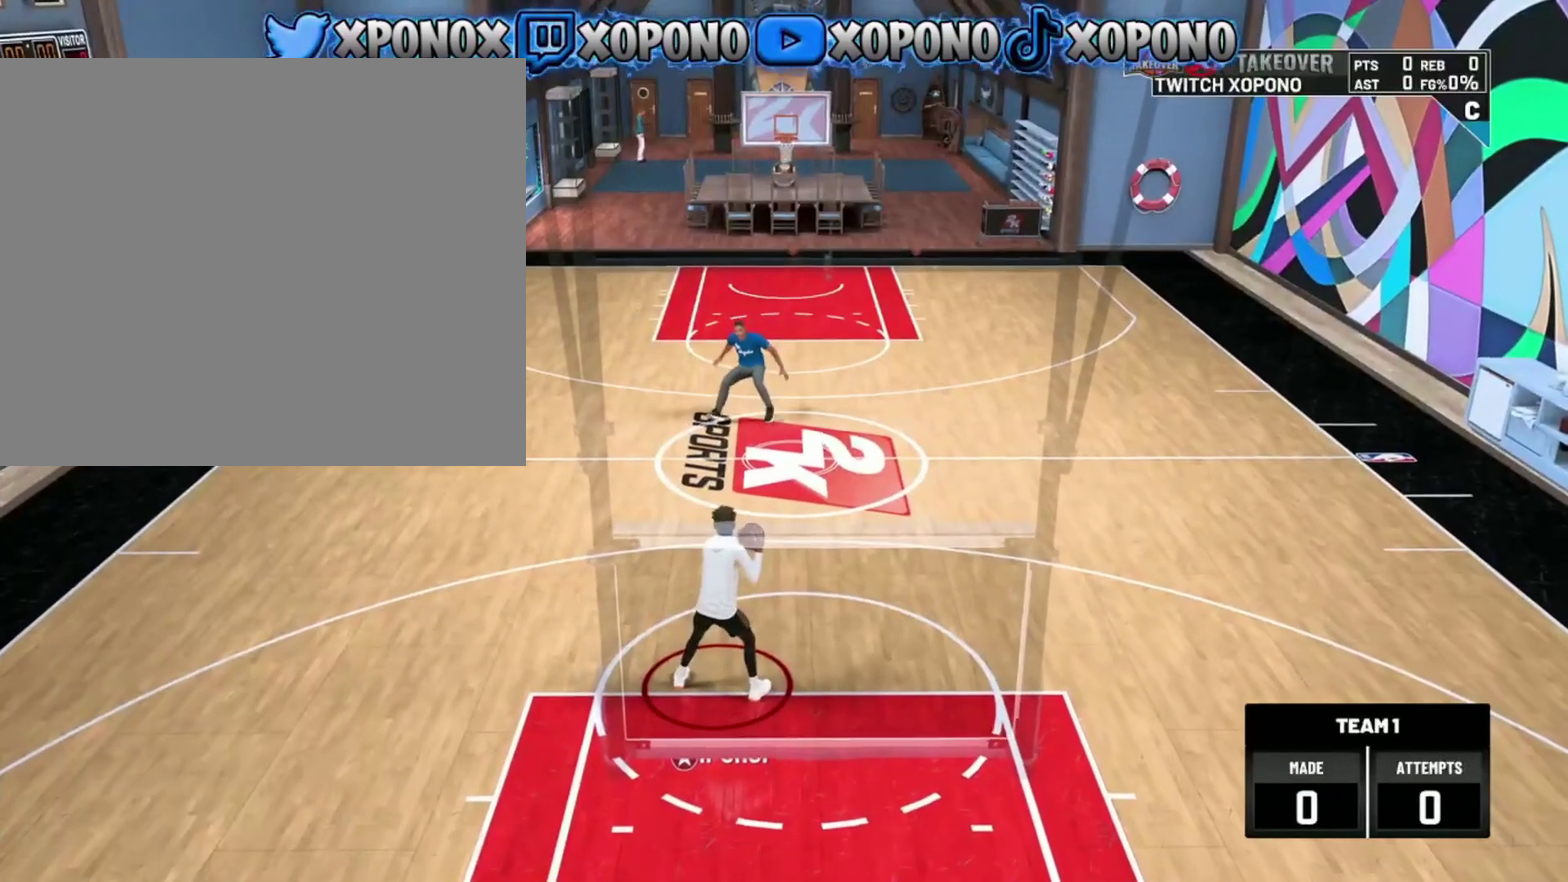
Gameplay with a controller (PlayStation layout); each line is a JSON object with the inputs held at the frame after it (dt_ms = milliseconds from this image to that frame). "events" lists button and stick changes between this image and that frame as [ms after this image, input, new state], when the widget could be followed in between. Not read: R2.
{"dt_ms": 700, "buttons": [], "left_stick": "center", "right_stick": "center", "events": [[133, "left_stick", "right"], [217, "left_stick", "center"], [517, "right_stick", "left"], [634, "right_stick", "center"]]}
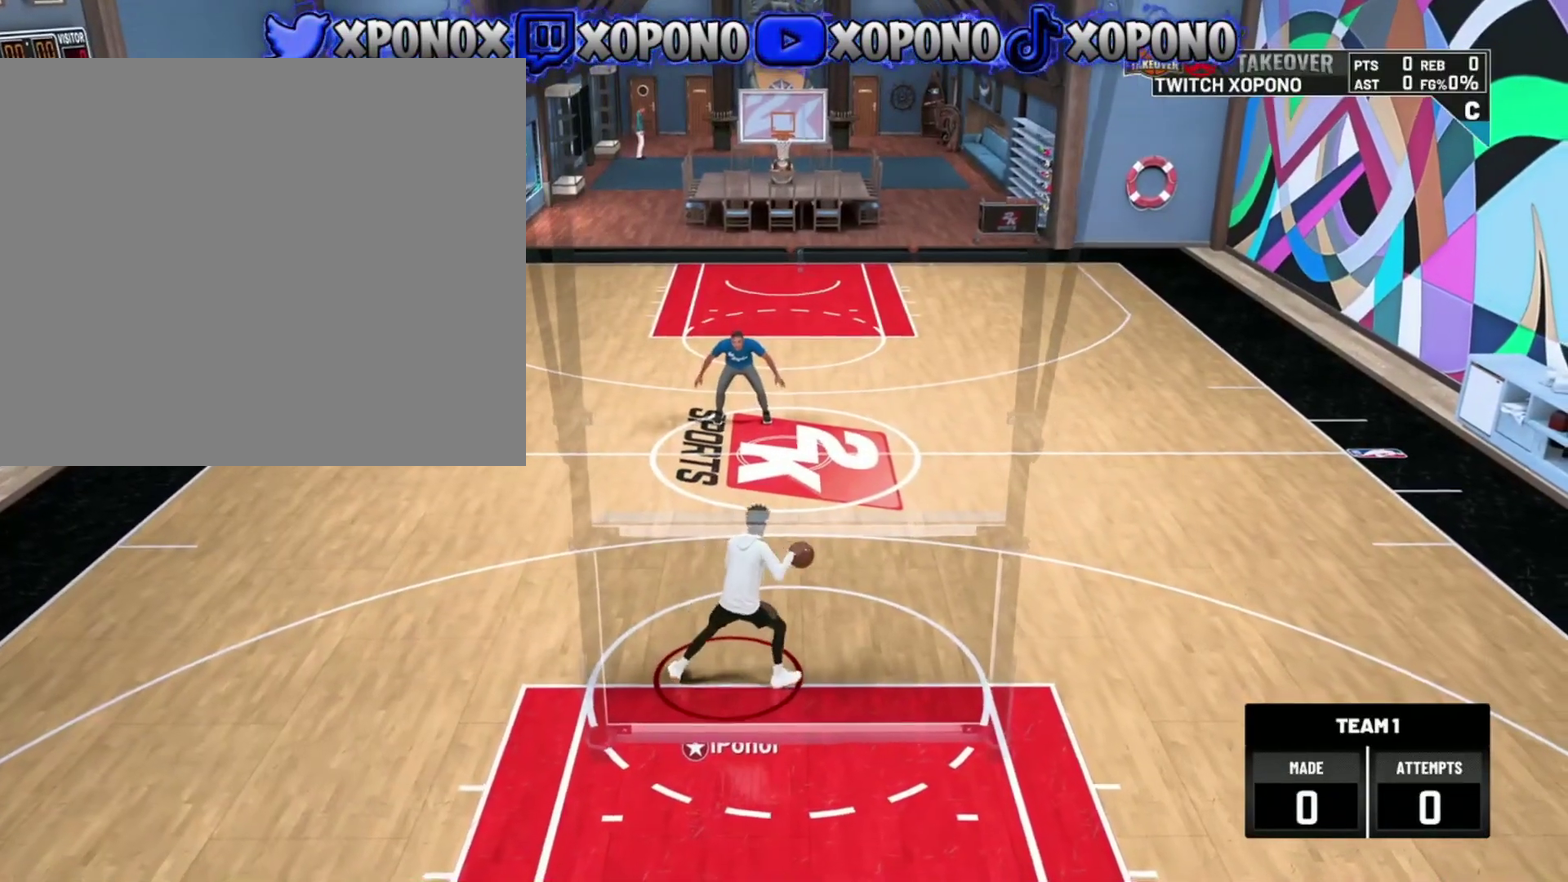
{"dt_ms": 301, "buttons": [], "left_stick": "center", "right_stick": "up-right", "events": [[217, "right_stick", "up-right"]]}
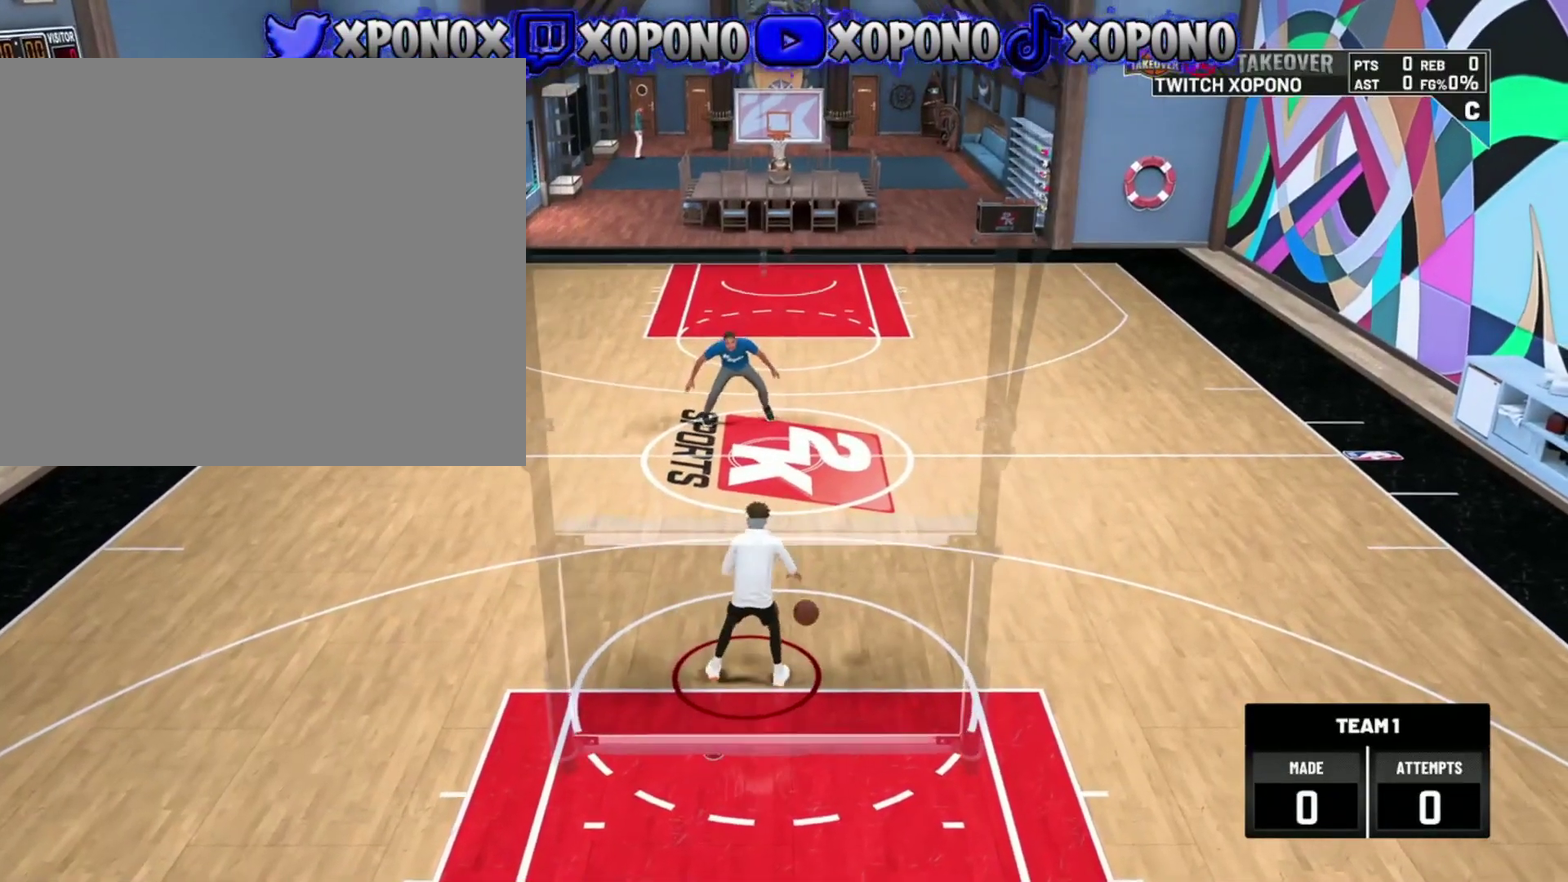
{"dt_ms": 700, "buttons": [], "left_stick": "center", "right_stick": "center", "events": [[16, "right_stick", "center"], [217, "left_stick", "up-left"], [450, "left_stick", "center"]]}
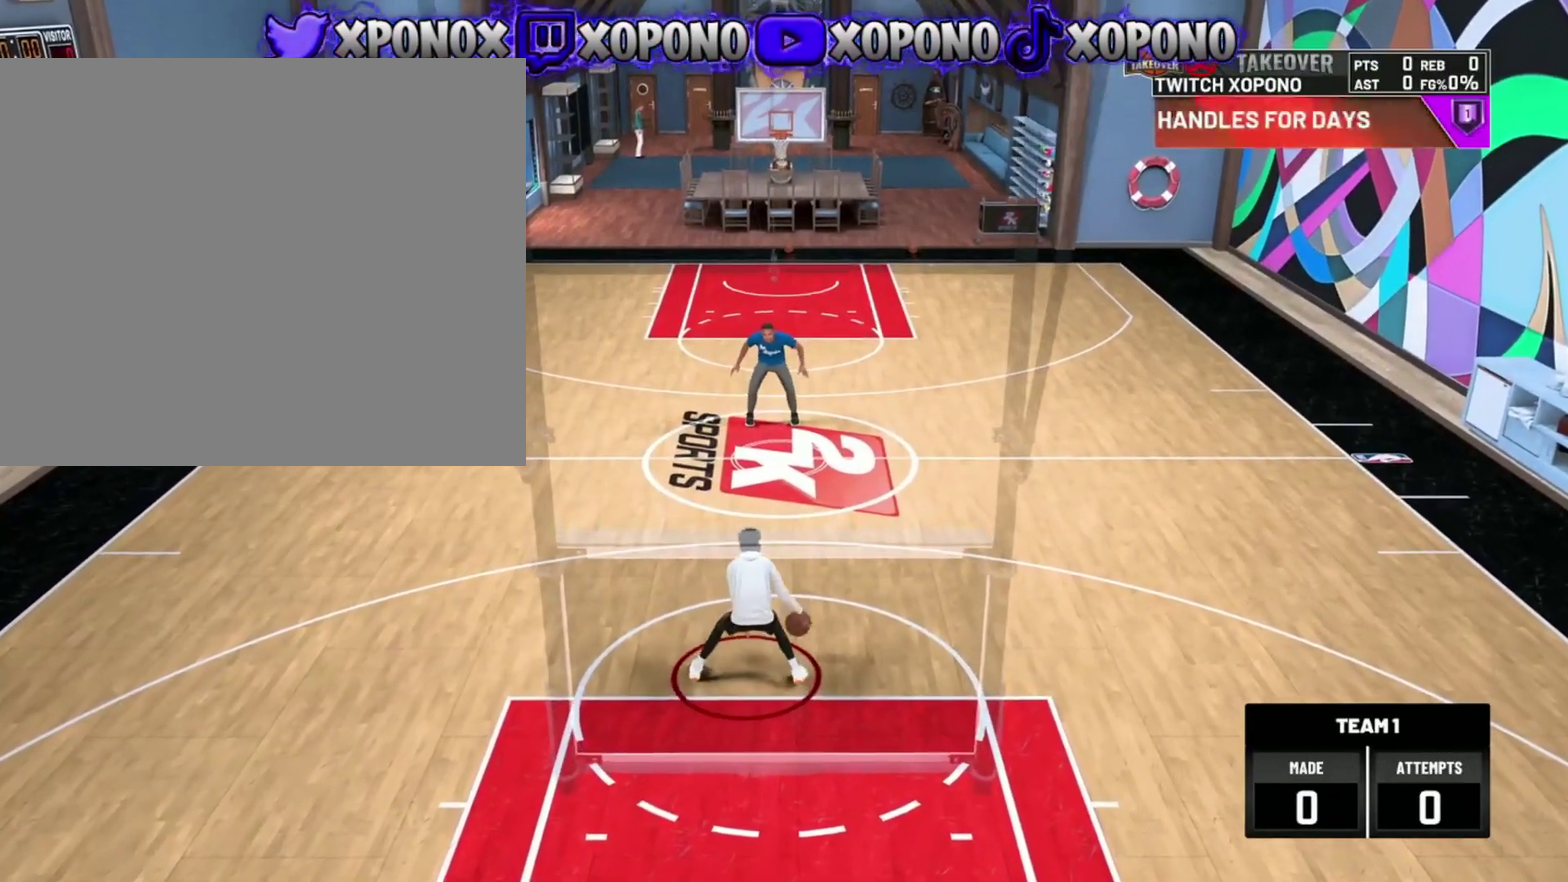
{"dt_ms": 401, "buttons": [], "left_stick": "center", "right_stick": "center", "events": [[217, "right_stick", "left"], [351, "right_stick", "center"]]}
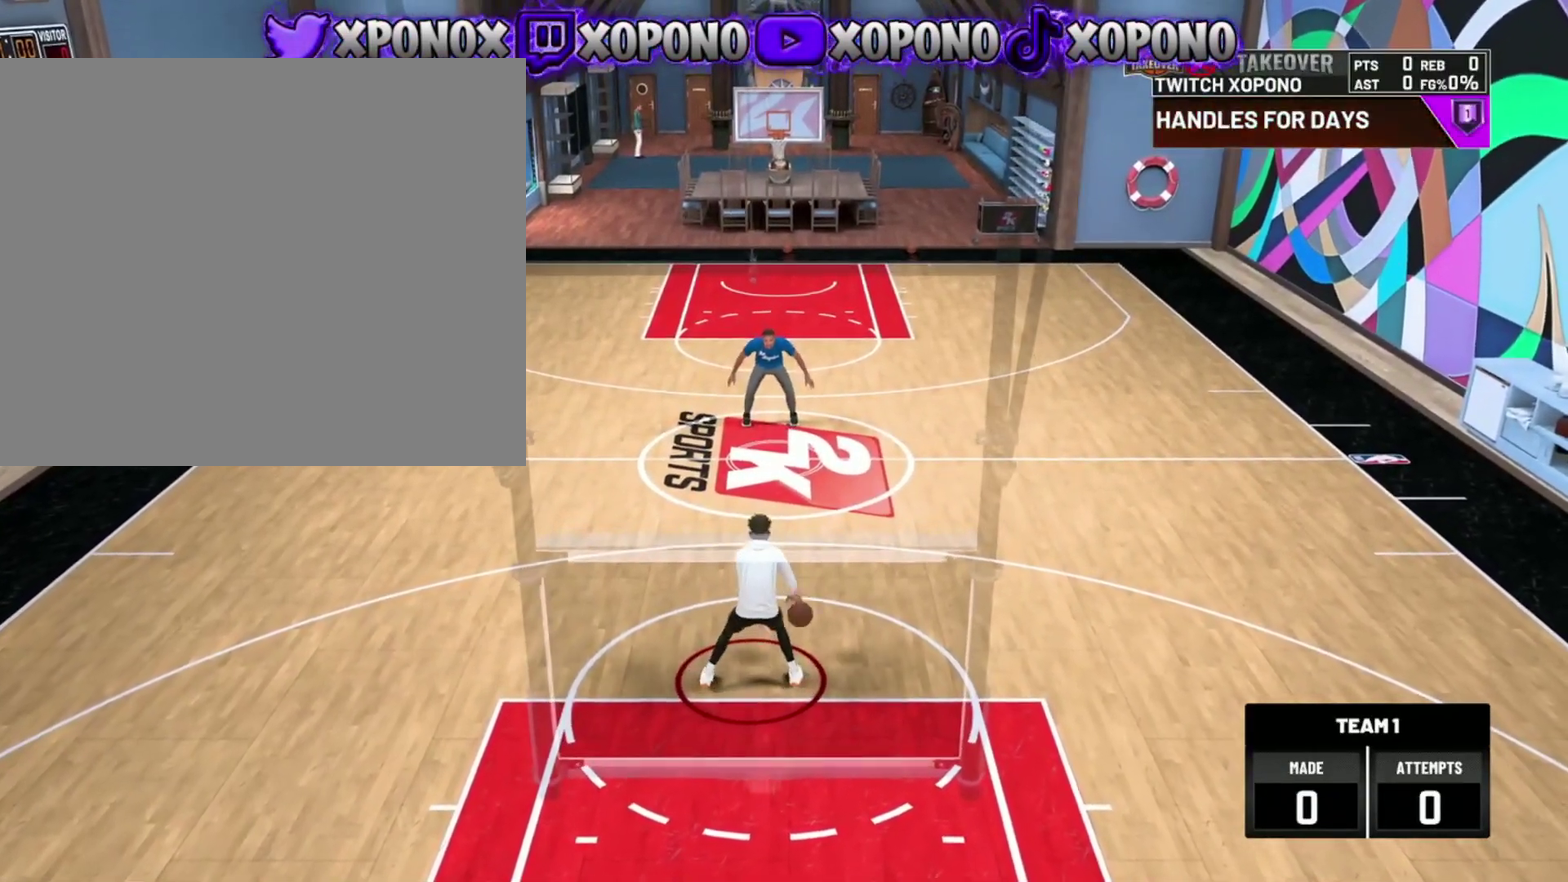
{"dt_ms": 600, "buttons": [], "left_stick": "up-left", "right_stick": "center", "events": [[317, "right_stick", "up-right"], [400, "right_stick", "center"], [517, "left_stick", "up-left"]]}
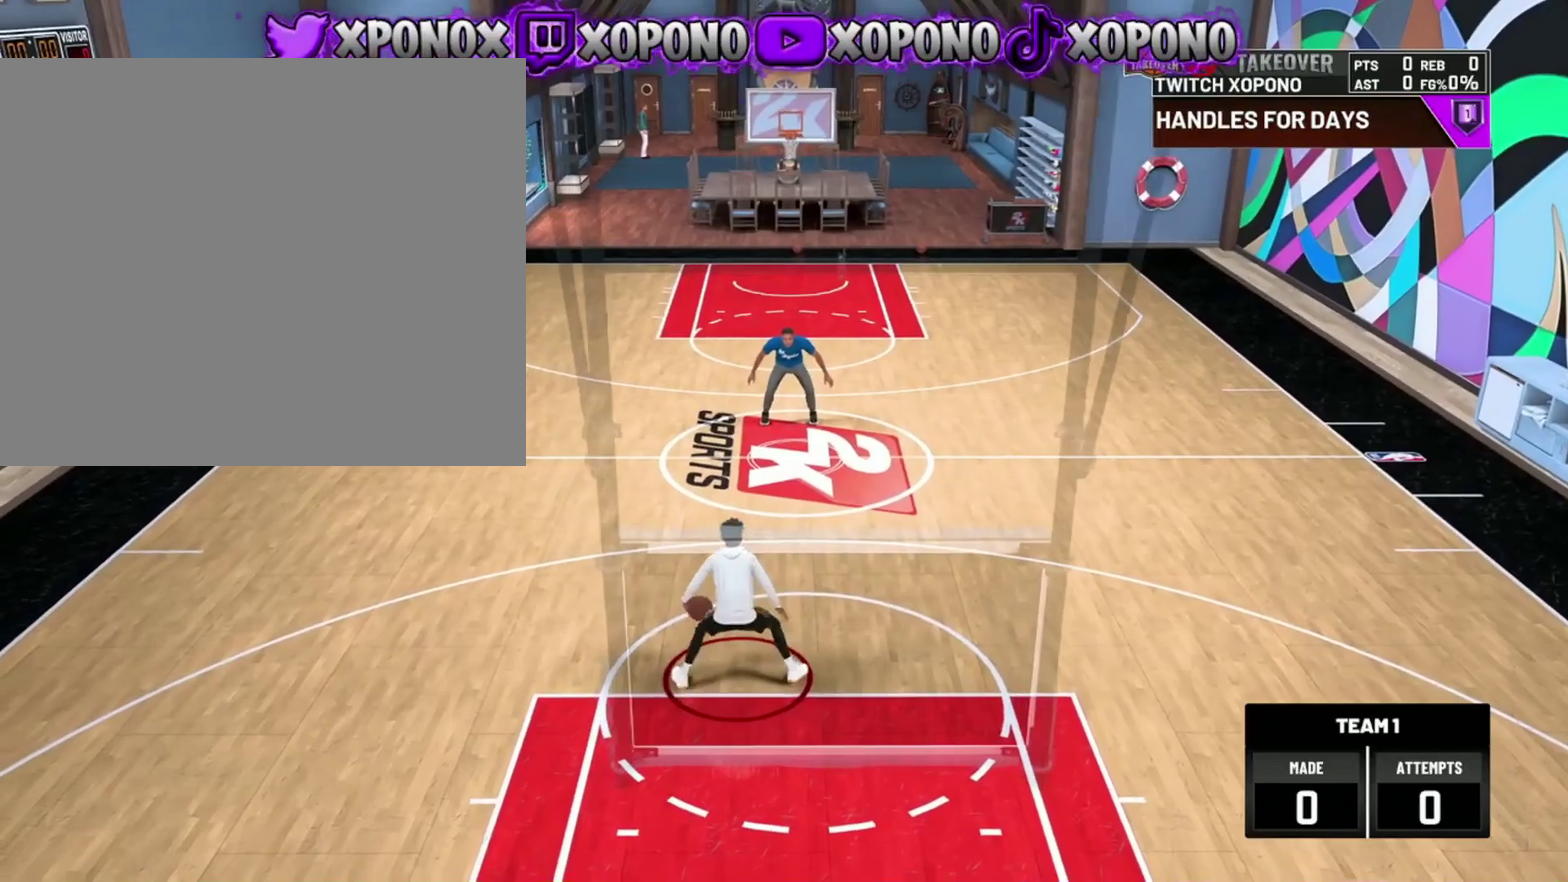
{"dt_ms": 501, "buttons": [], "left_stick": "center", "right_stick": "center", "events": [[317, "left_stick", "center"]]}
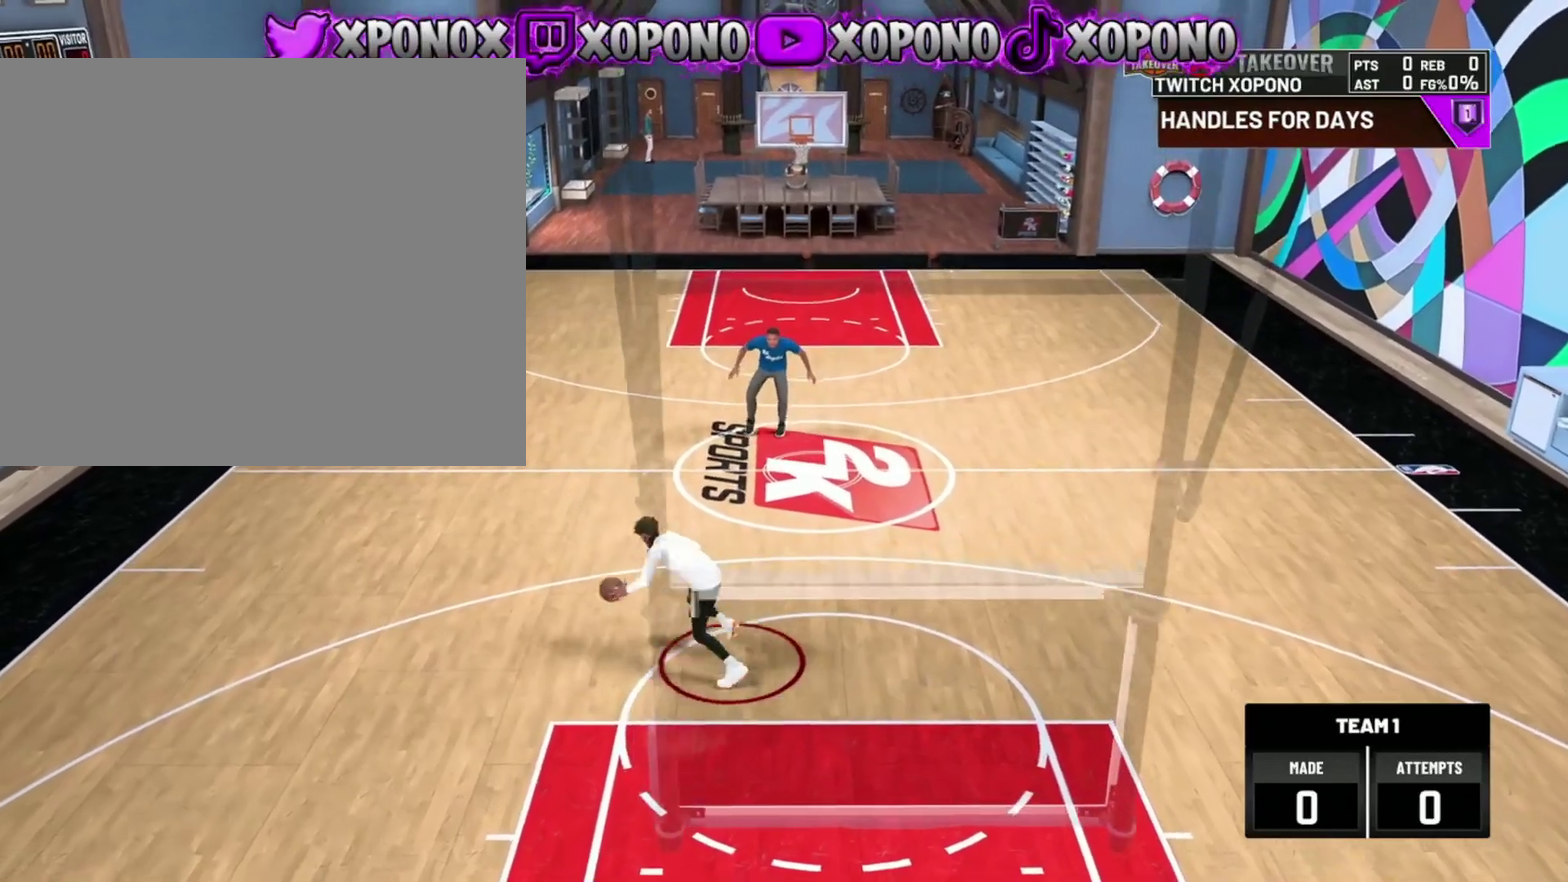
{"dt_ms": 500, "buttons": [], "left_stick": "up-right", "right_stick": "center", "events": [[17, "right_stick", "up-right"], [117, "right_stick", "center"], [167, "left_stick", "up"], [217, "left_stick", "up-right"]]}
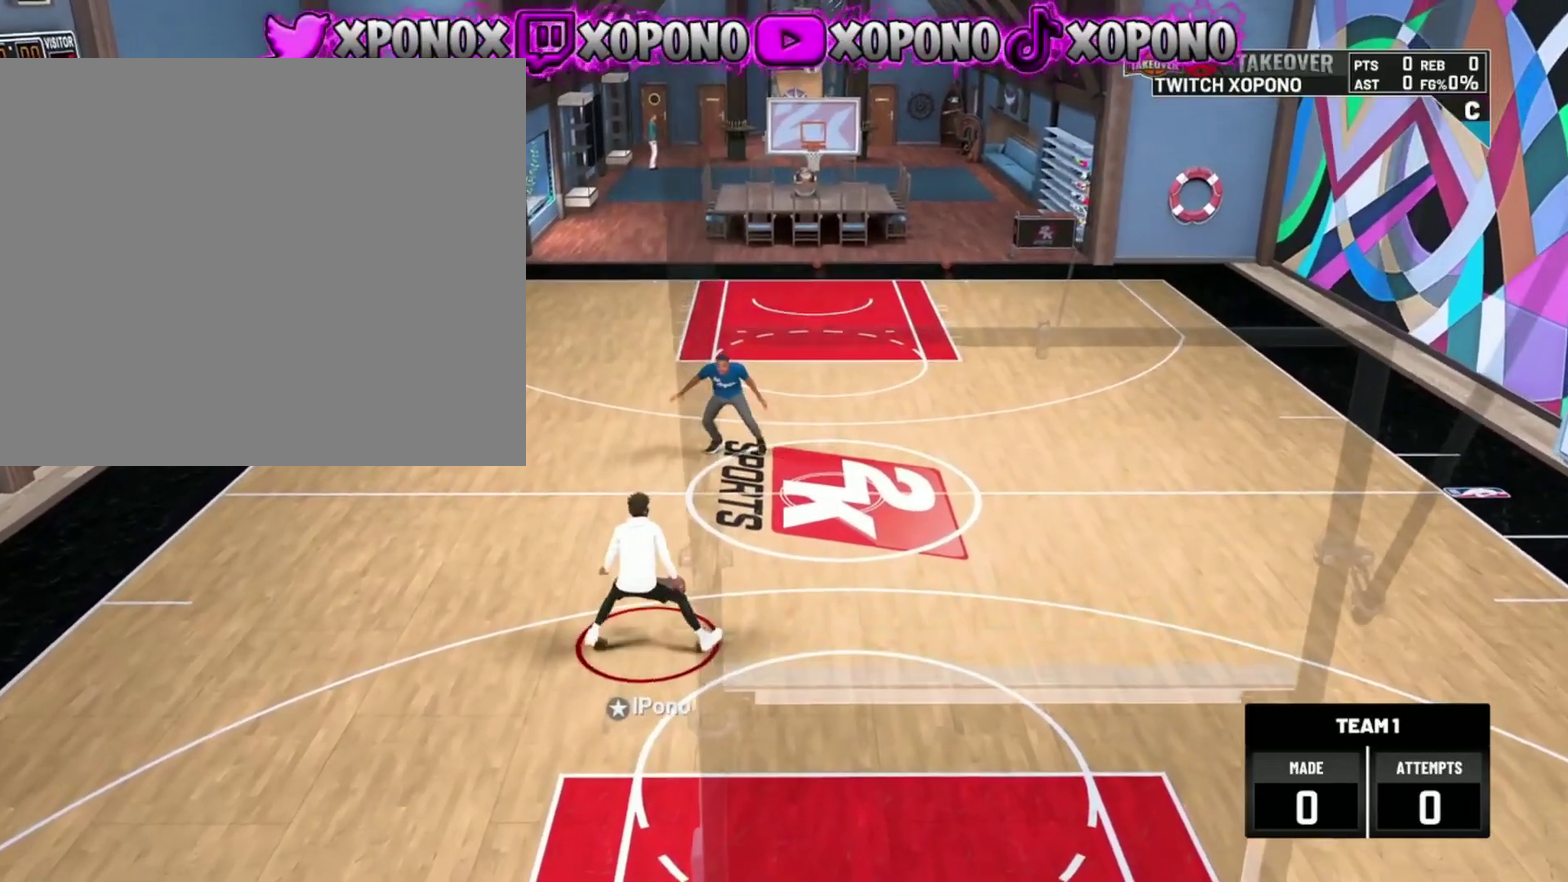
{"dt_ms": 401, "buttons": [], "left_stick": "center", "right_stick": "center", "events": [[151, "left_stick", "center"]]}
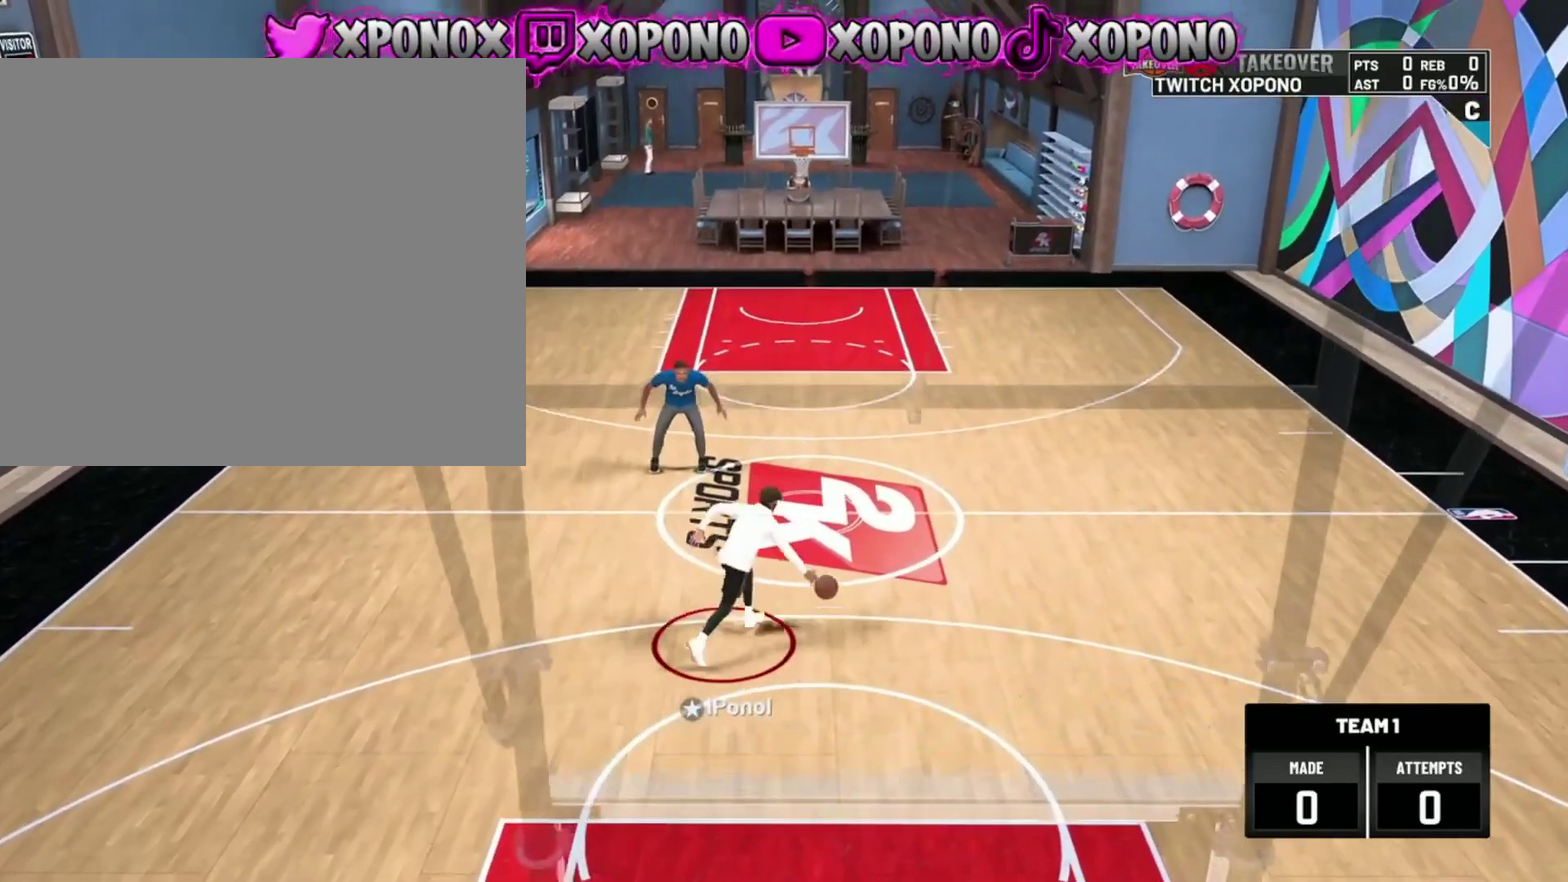
{"dt_ms": 600, "buttons": [], "left_stick": "down-left", "right_stick": "center", "events": [[100, "right_stick", "up"], [200, "right_stick", "center"], [233, "left_stick", "down"], [283, "left_stick", "down-left"]]}
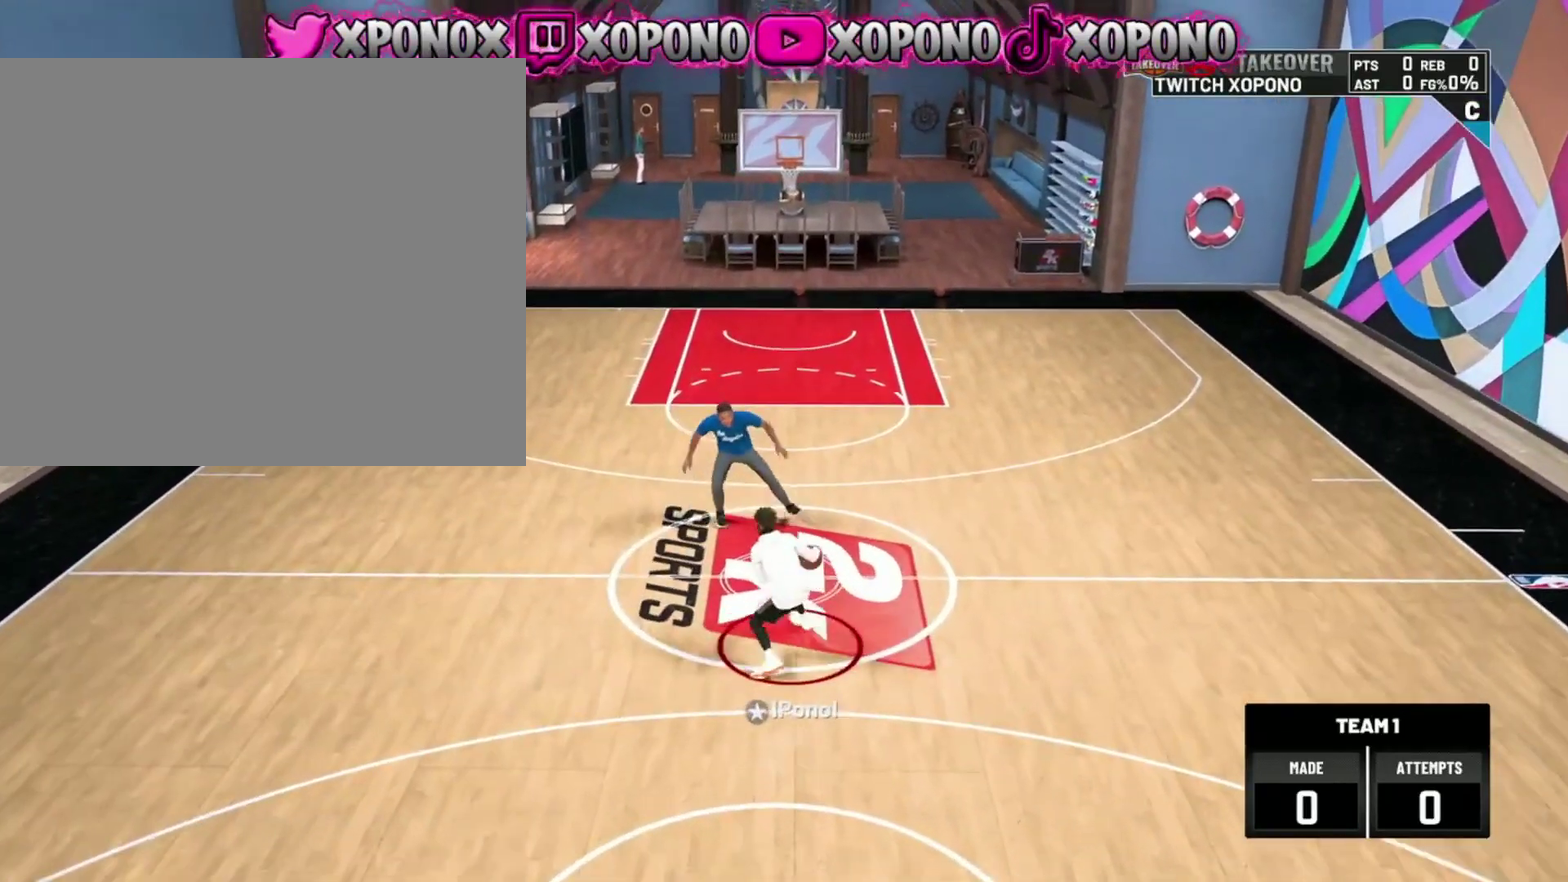
{"dt_ms": 301, "buttons": [], "left_stick": "down-left", "right_stick": "center", "events": []}
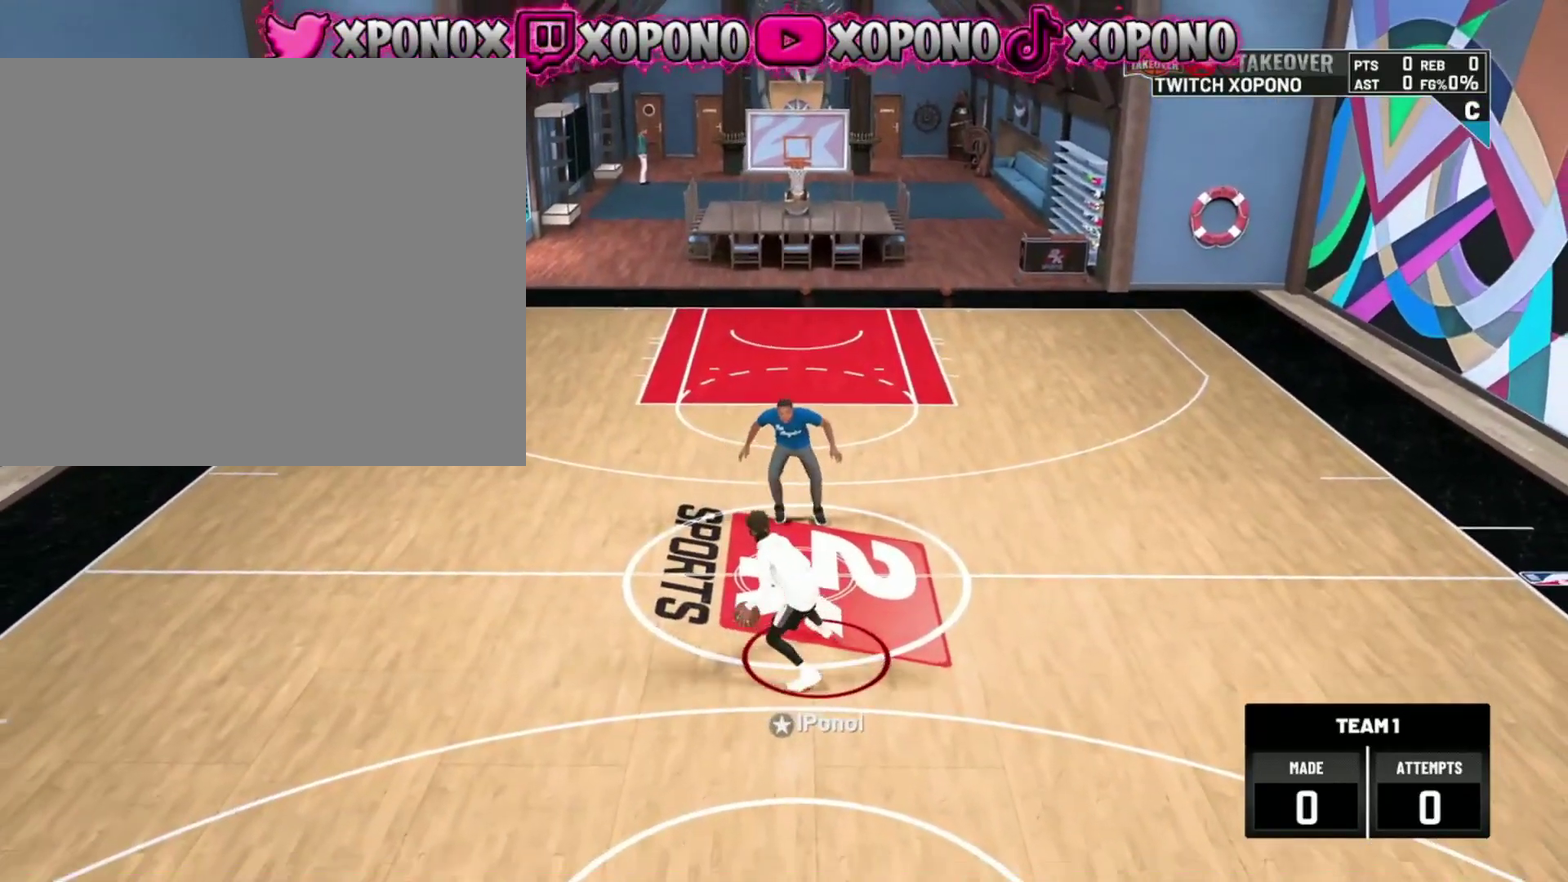
{"dt_ms": 901, "buttons": [], "left_stick": "right", "right_stick": "center", "events": [[183, "left_stick", "left"], [433, "left_stick", "center"], [584, "right_stick", "up-right"], [684, "right_stick", "center"], [767, "left_stick", "right"]]}
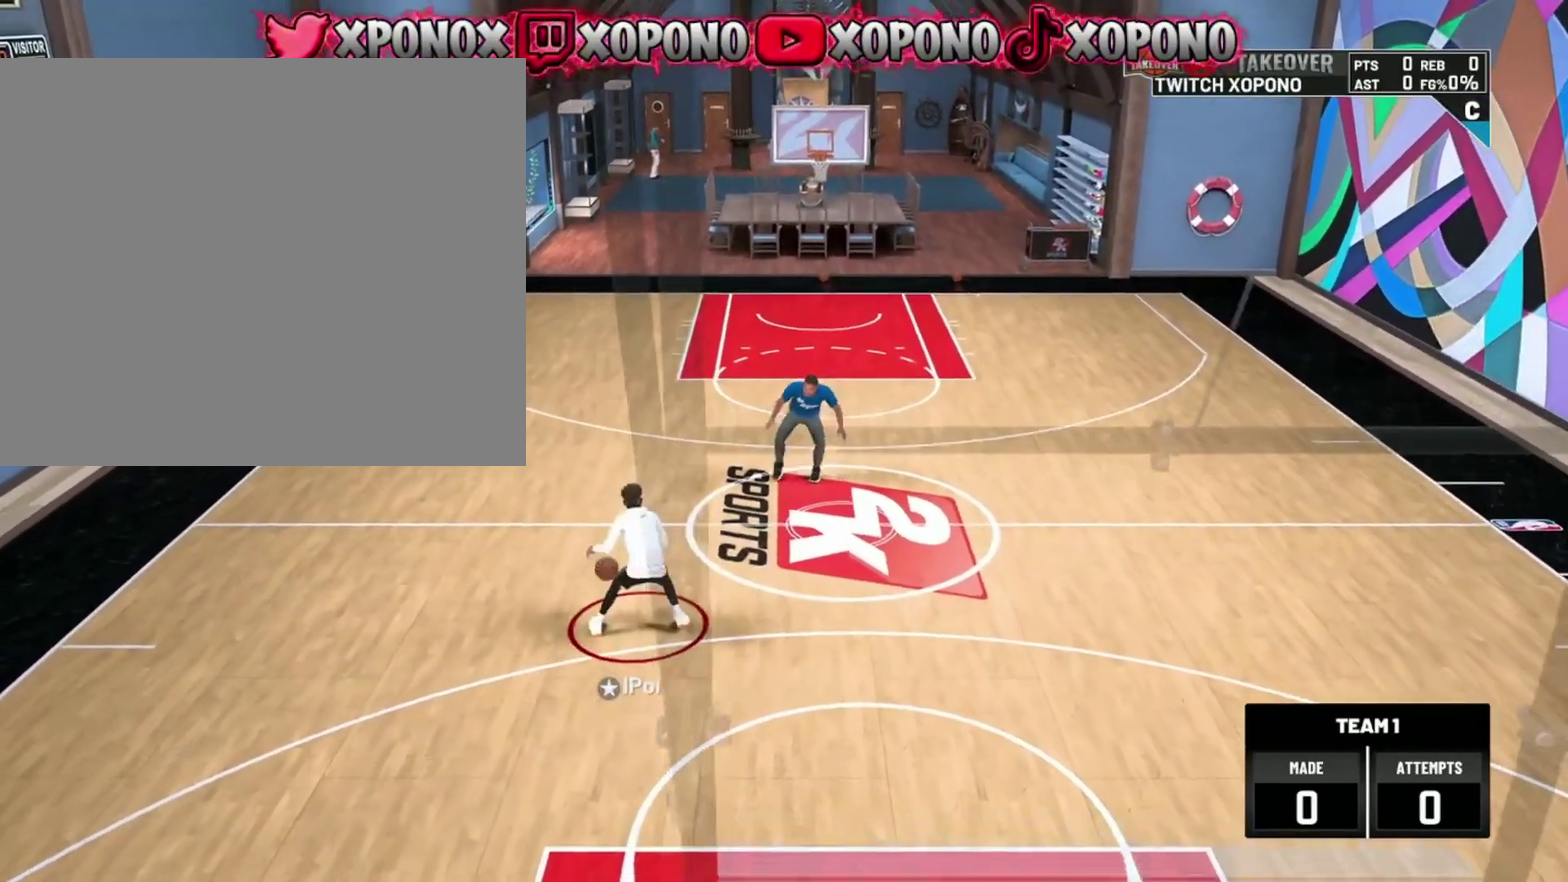
{"dt_ms": 300, "buttons": [], "left_stick": "center", "right_stick": "center", "events": [[233, "left_stick", "center"]]}
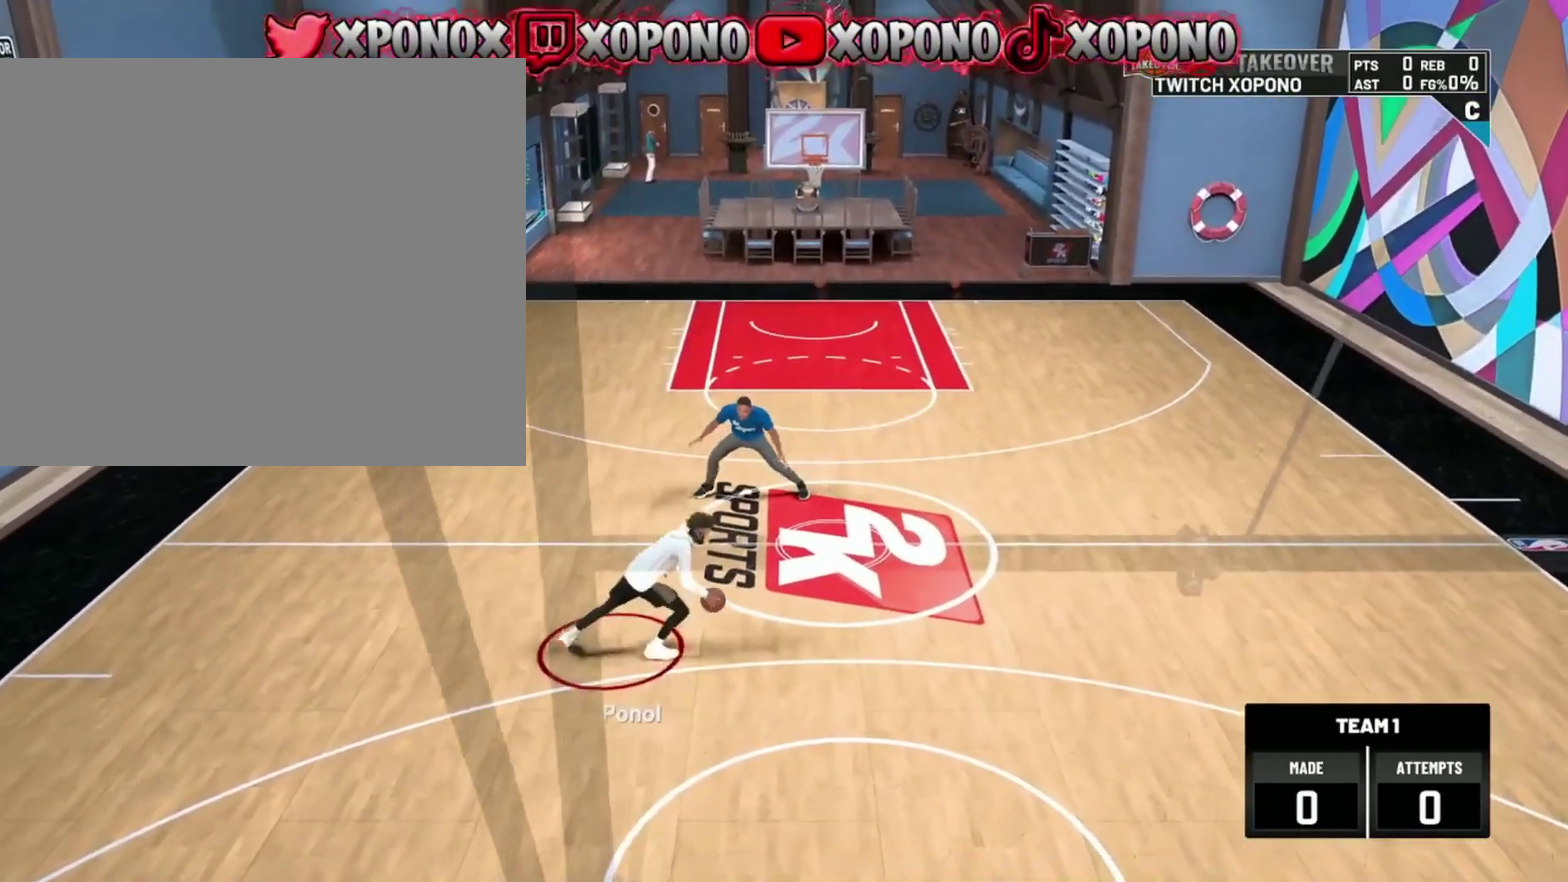
{"dt_ms": 600, "buttons": [], "left_stick": "center", "right_stick": "center", "events": [[283, "right_stick", "down-left"], [384, "right_stick", "center"], [450, "left_stick", "right"], [584, "left_stick", "center"]]}
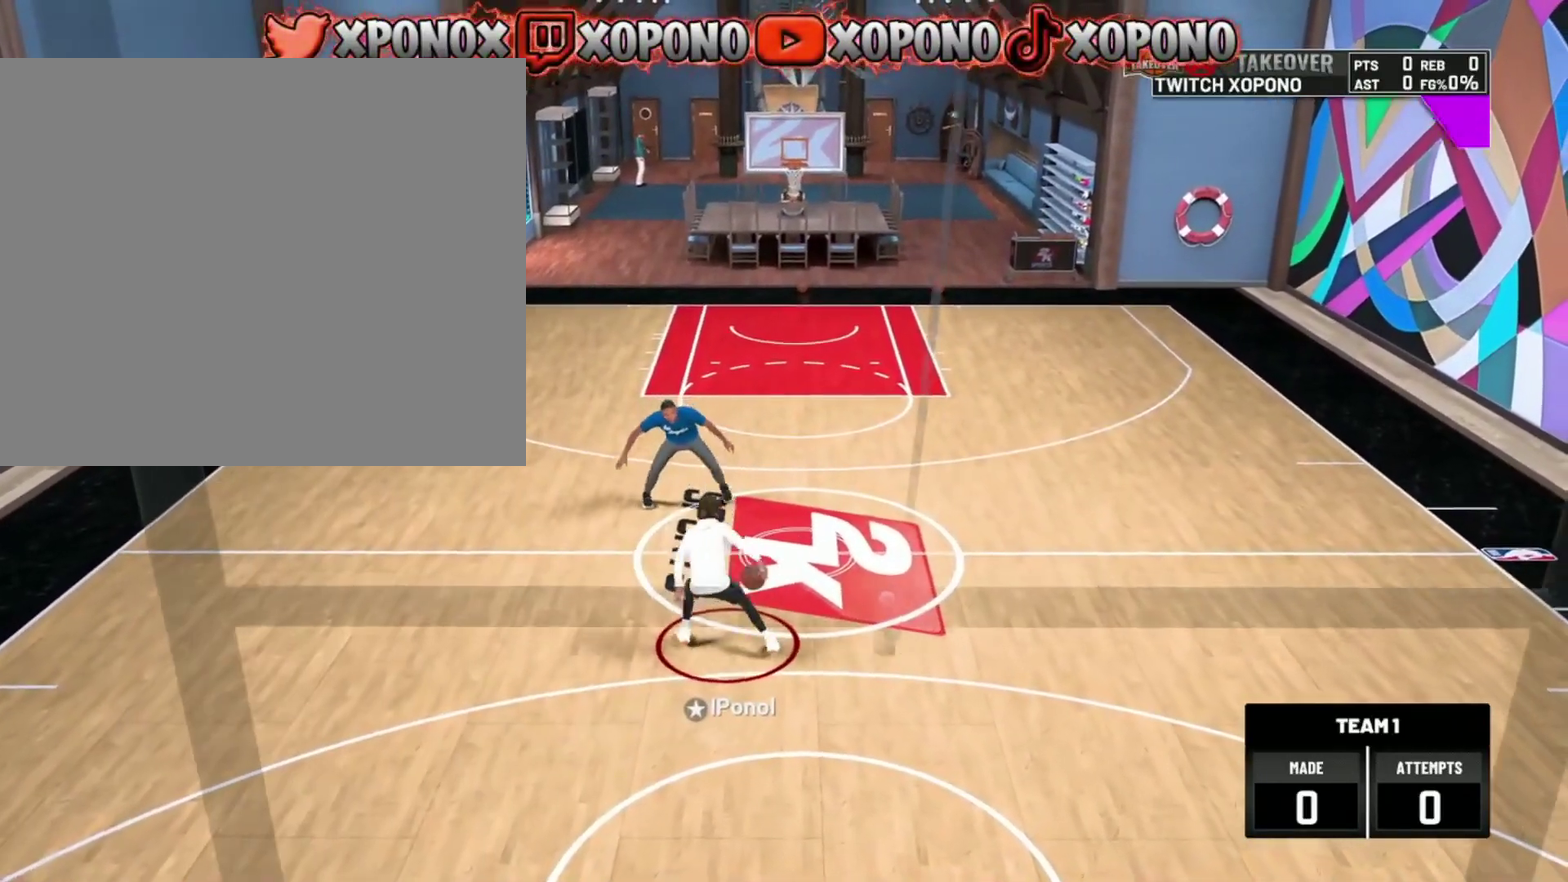
{"dt_ms": 384, "buttons": [], "left_stick": "up-left", "right_stick": "center", "events": [[134, "right_stick", "up-right"], [217, "right_stick", "center"], [284, "left_stick", "up-left"]]}
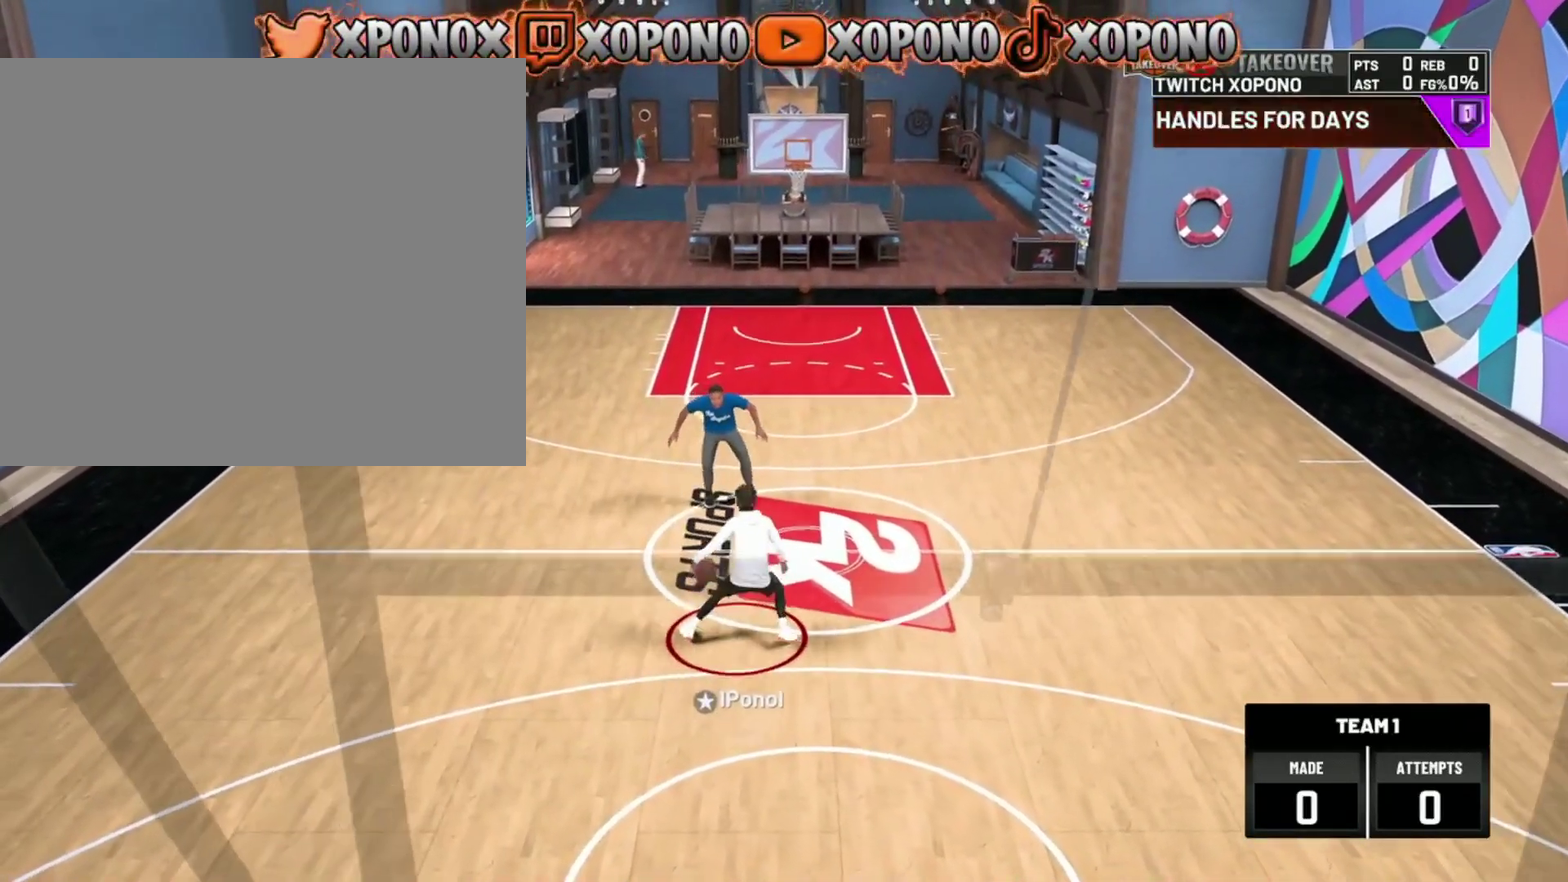
{"dt_ms": 501, "buttons": [], "left_stick": "center", "right_stick": "up-right", "events": [[317, "left_stick", "center"], [484, "right_stick", "up-right"]]}
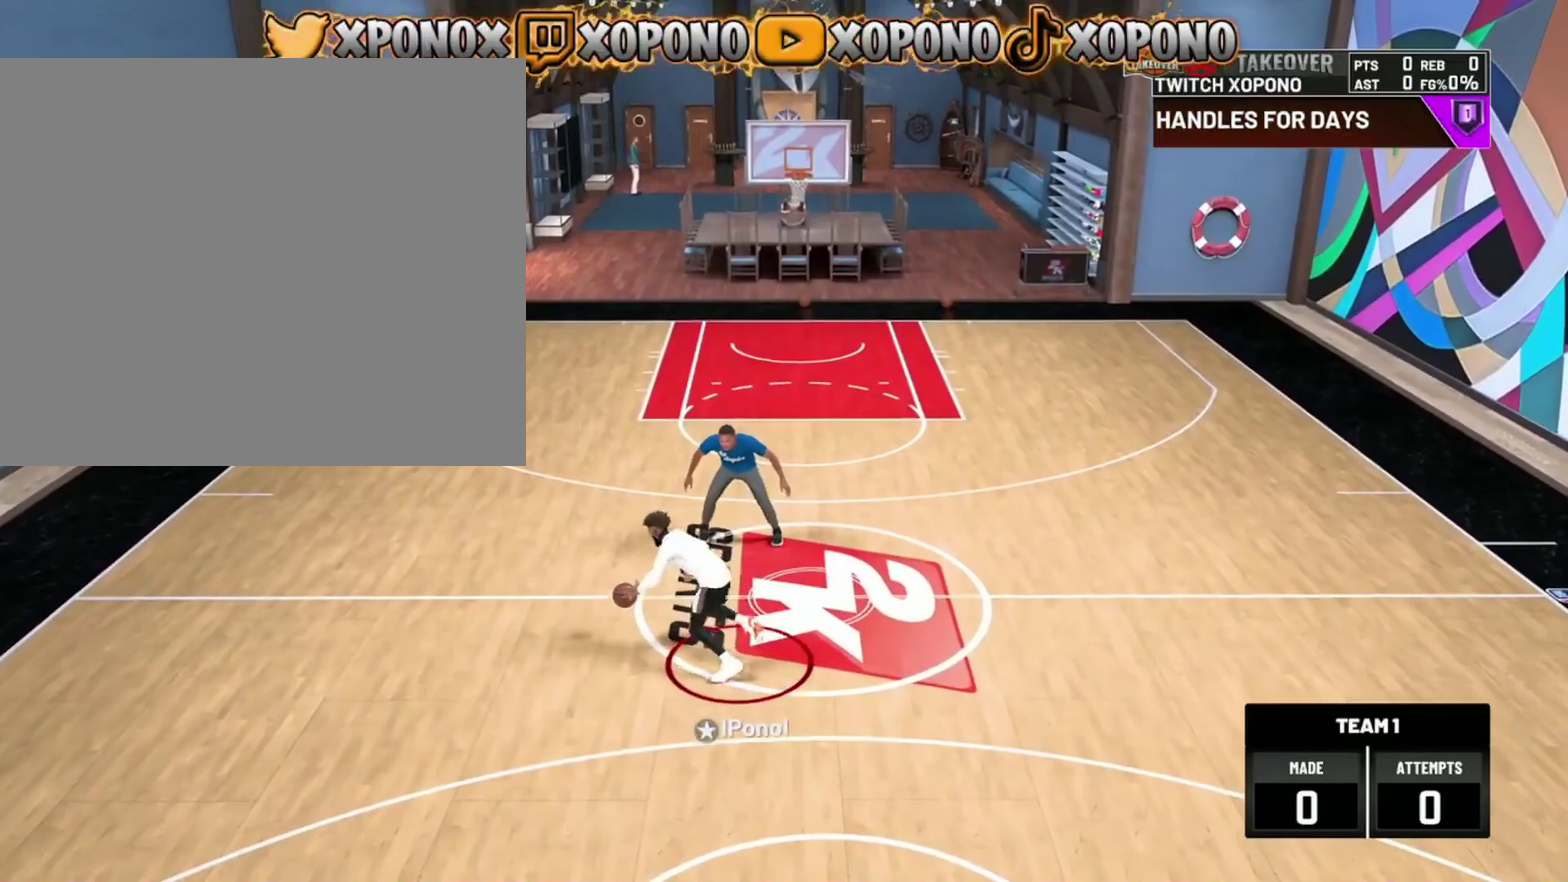
{"dt_ms": 500, "buttons": [], "left_stick": "down-right", "right_stick": "center", "events": [[83, "right_stick", "center"], [217, "left_stick", "right"], [483, "left_stick", "down-right"]]}
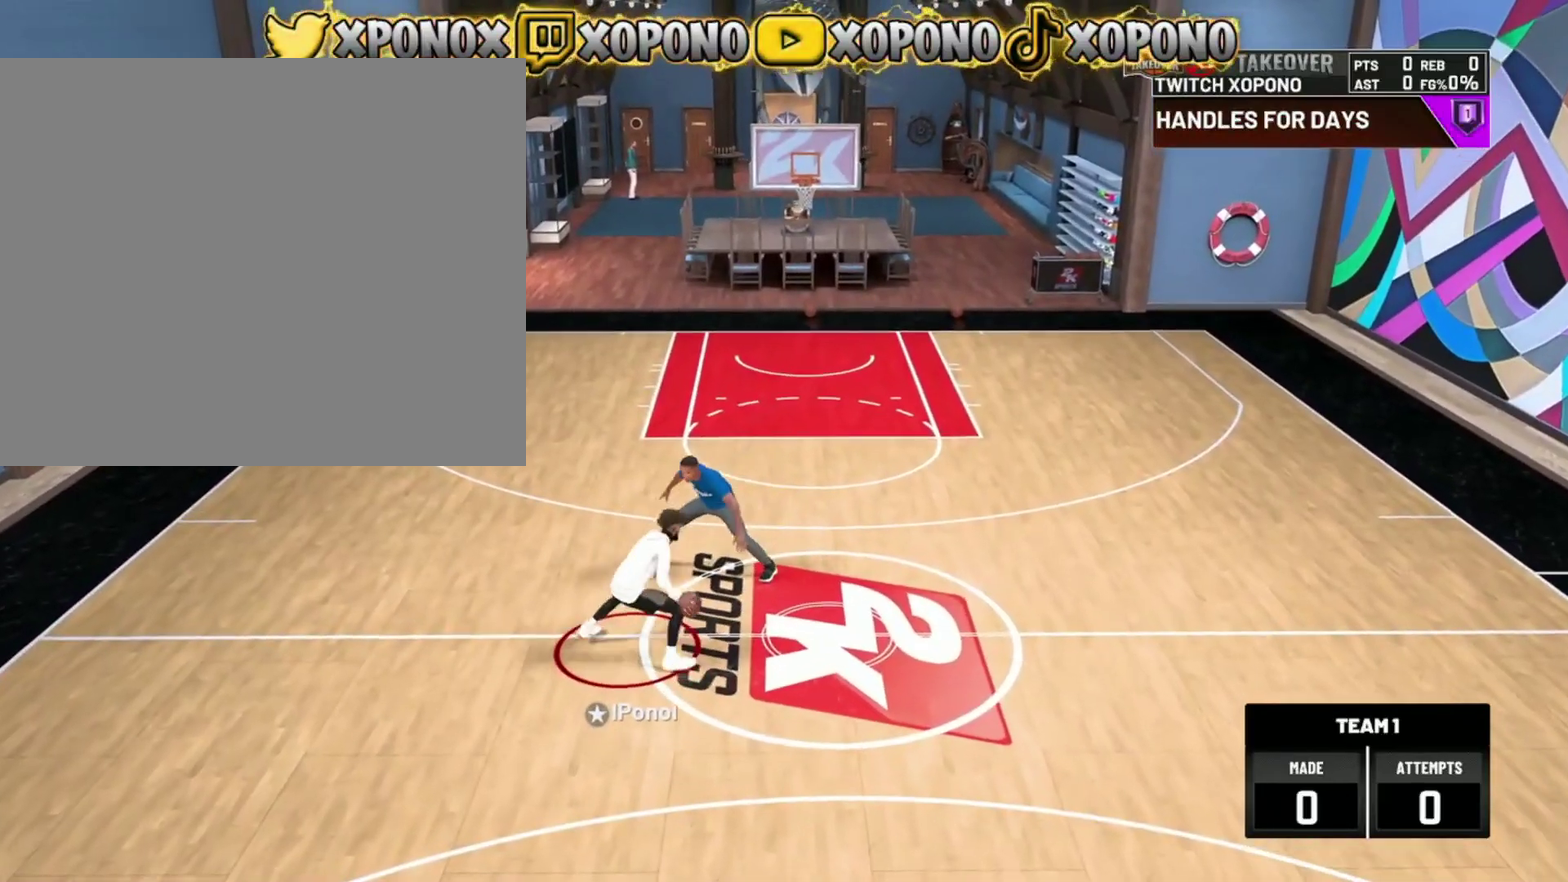
{"dt_ms": 401, "buttons": [], "left_stick": "down-right", "right_stick": "center", "events": []}
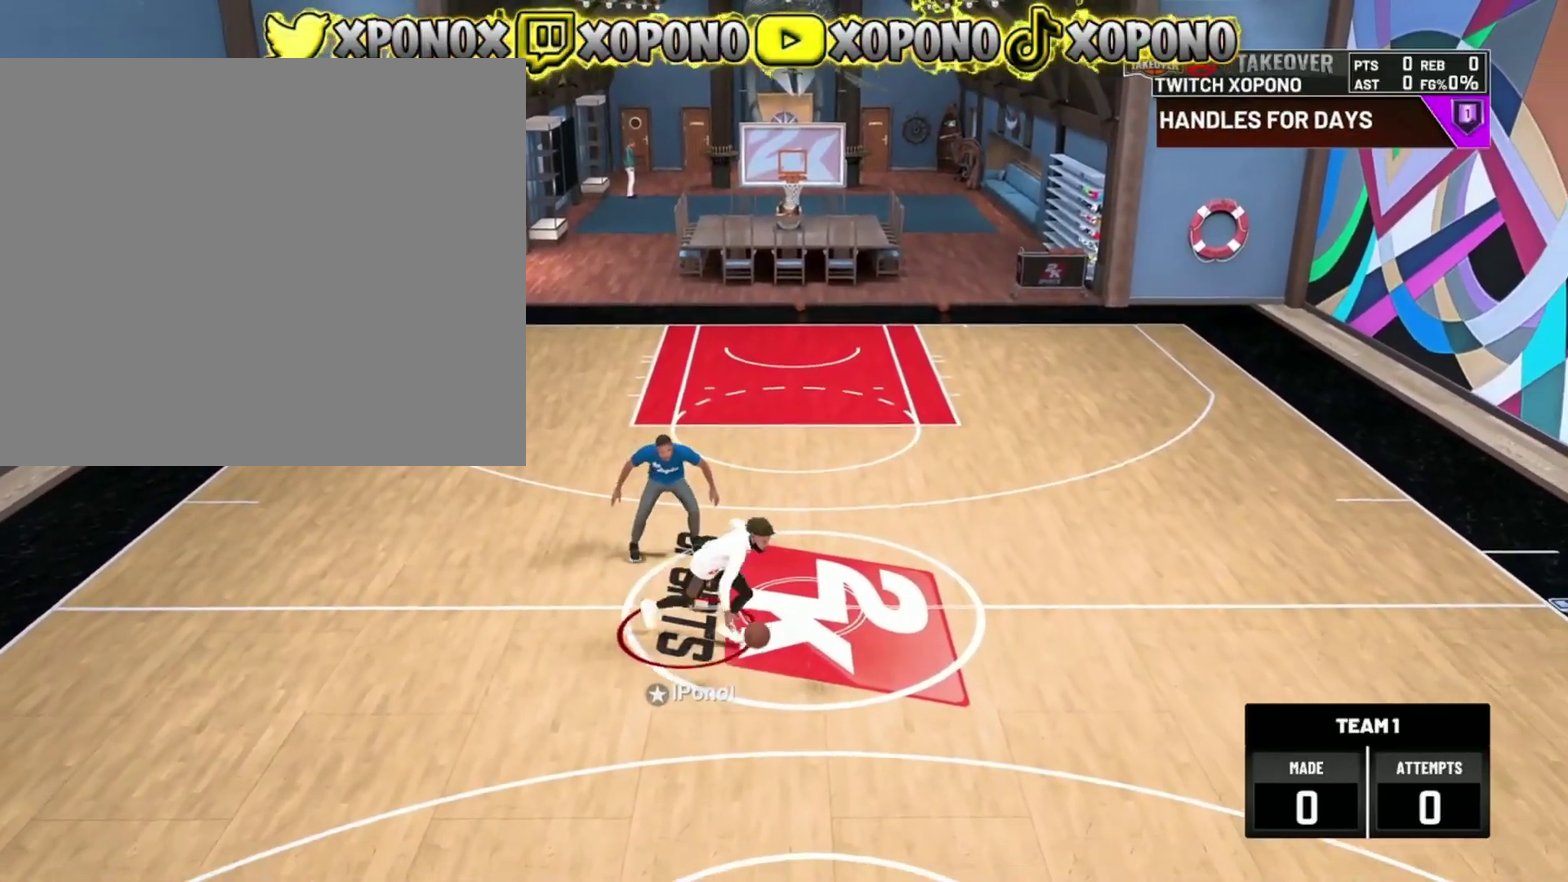
{"dt_ms": 600, "buttons": [], "left_stick": "down-left", "right_stick": "center", "events": [[16, "left_stick", "center"], [150, "right_stick", "up"], [250, "right_stick", "center"], [350, "left_stick", "down-left"]]}
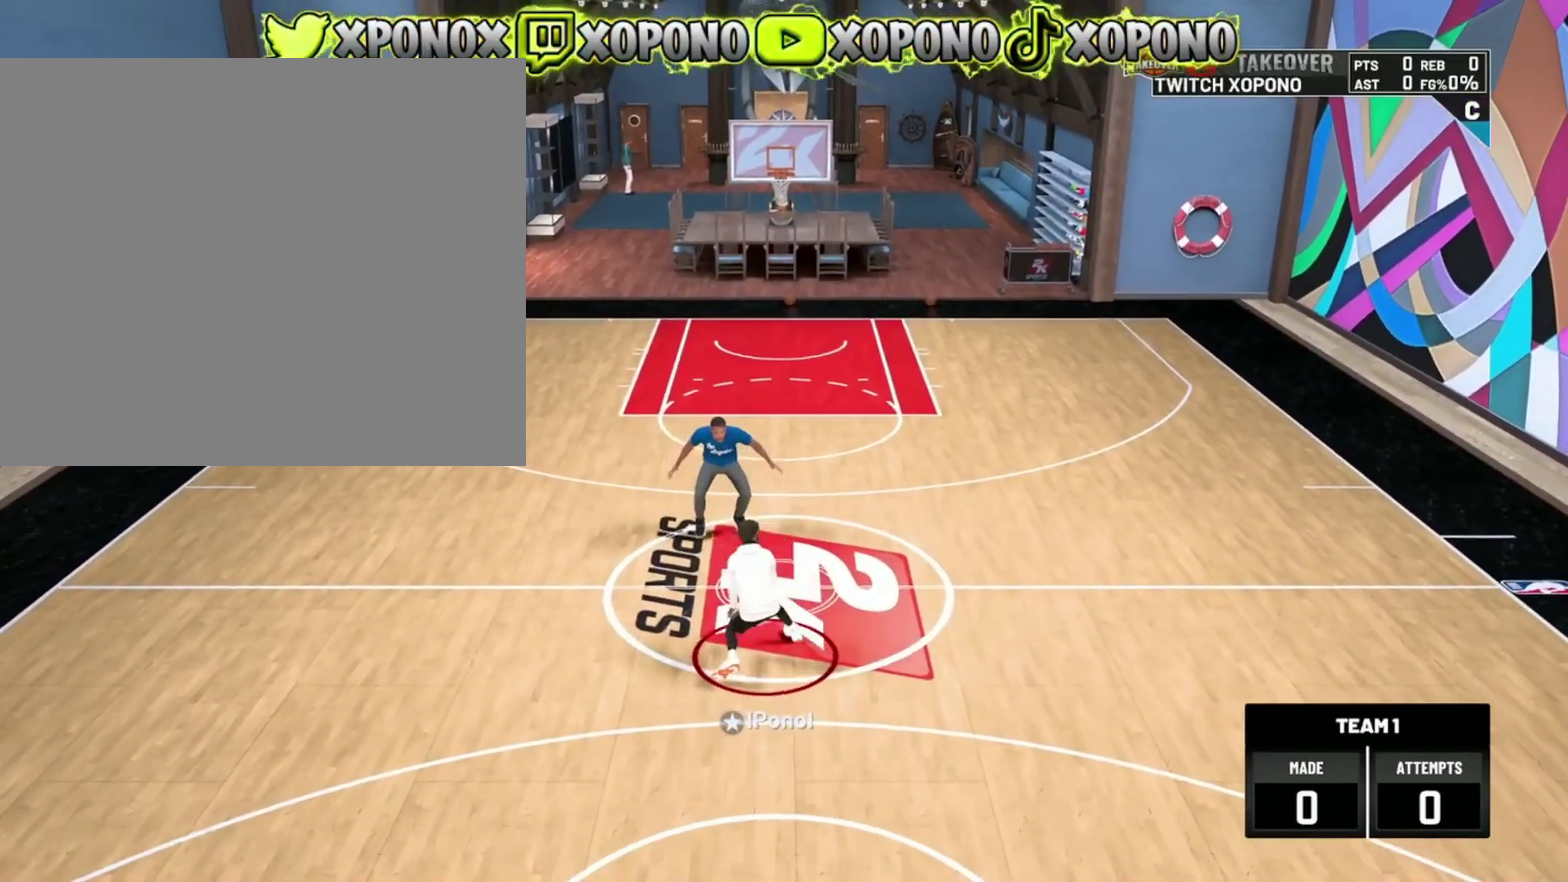
{"dt_ms": 300, "buttons": [], "left_stick": "down-left", "right_stick": "center", "events": []}
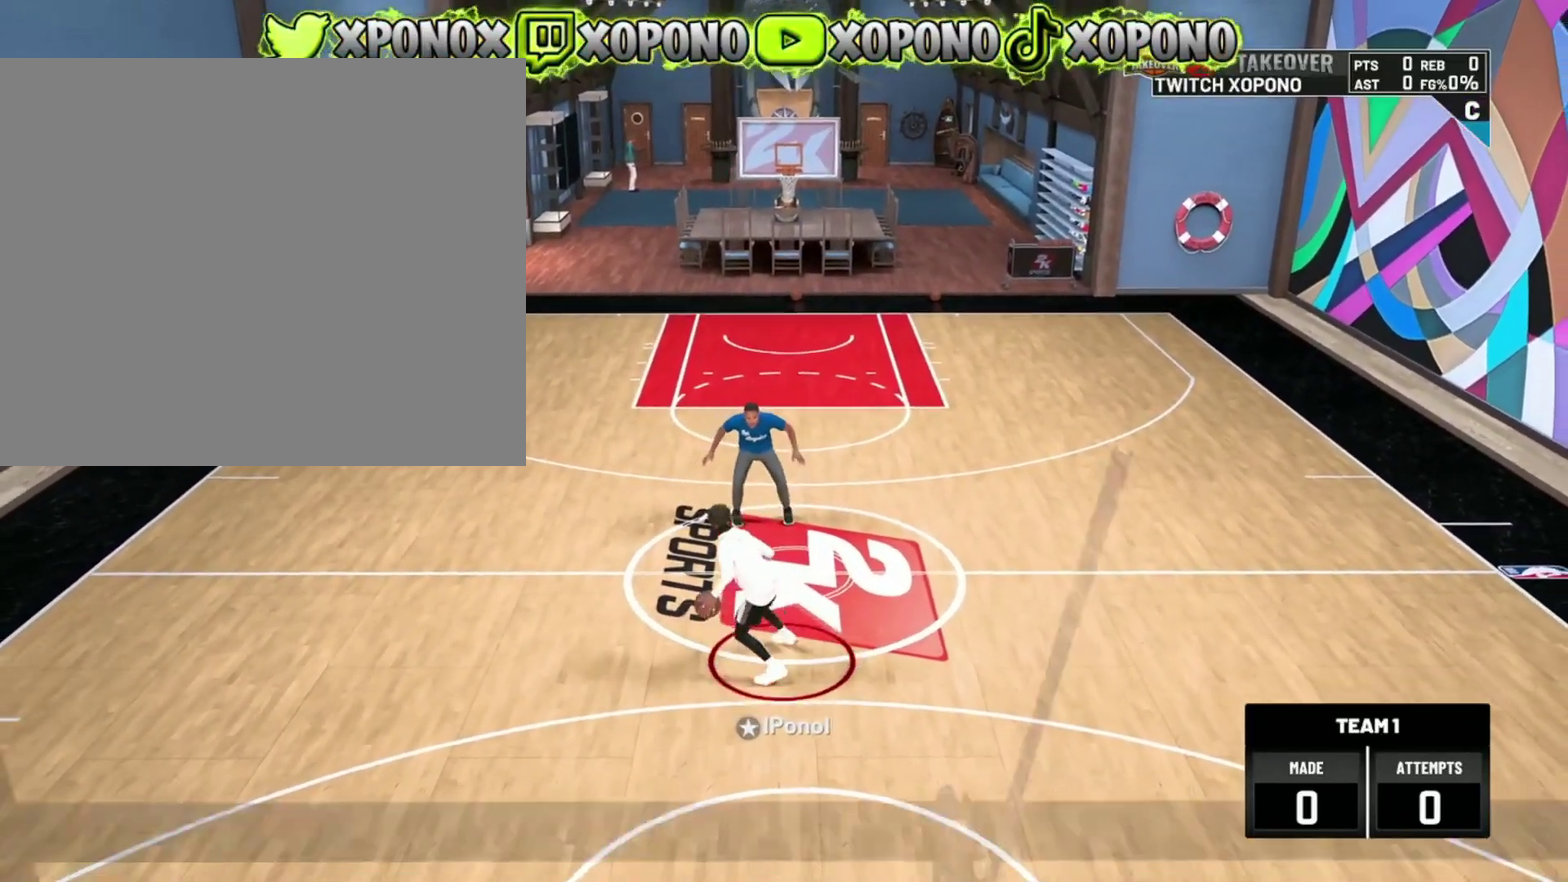
{"dt_ms": 901, "buttons": [], "left_stick": "right", "right_stick": "center", "events": [[301, "left_stick", "center"], [518, "right_stick", "up-right"], [618, "right_stick", "center"], [735, "left_stick", "right"]]}
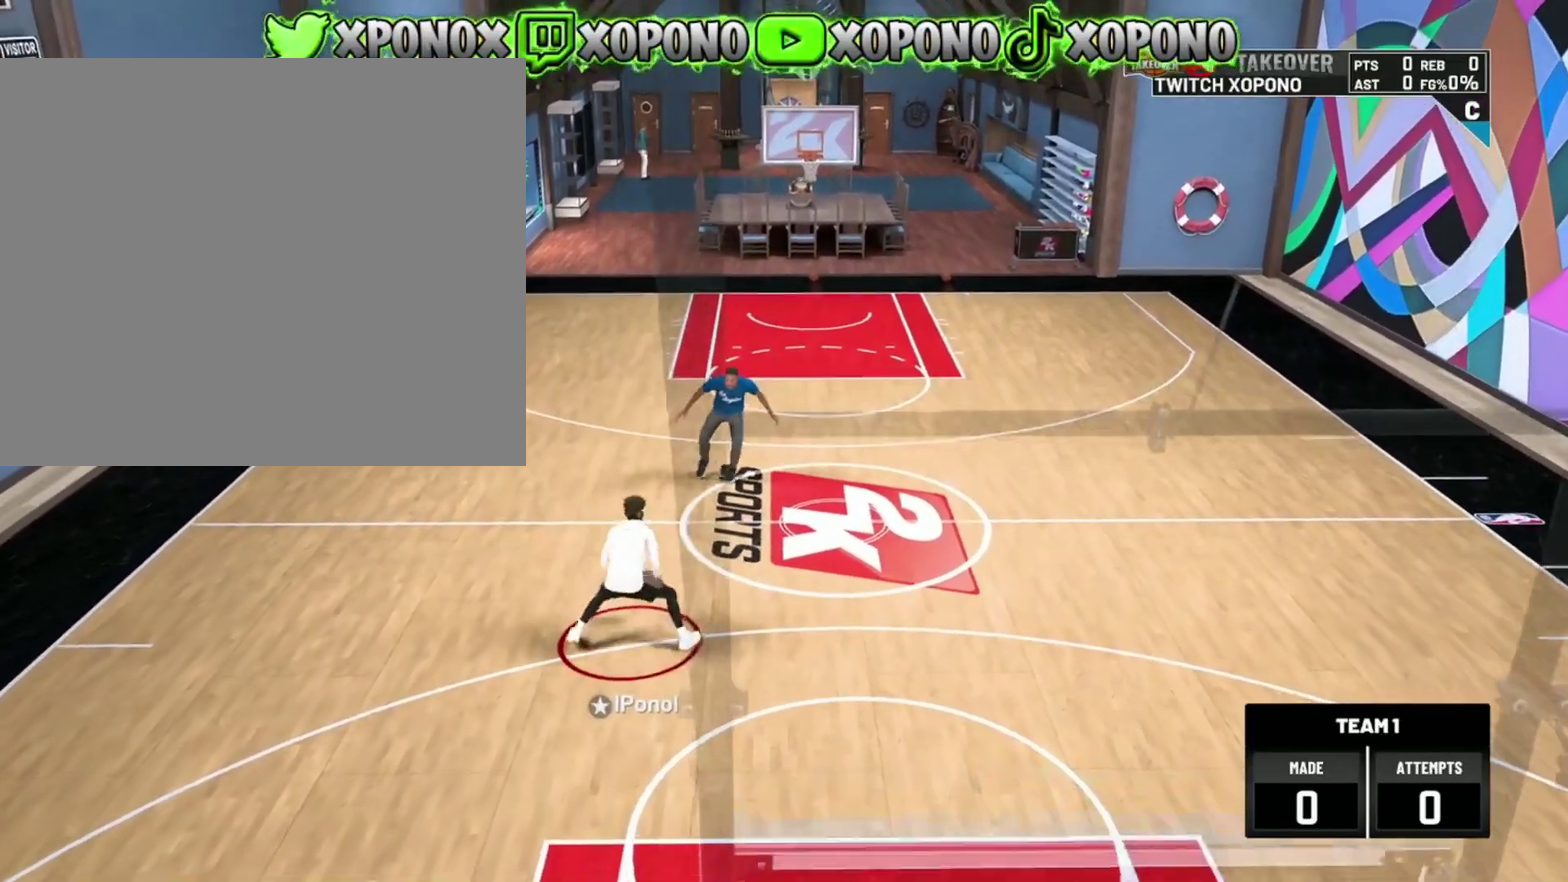
{"dt_ms": 301, "buttons": [], "left_stick": "right", "right_stick": "center", "events": []}
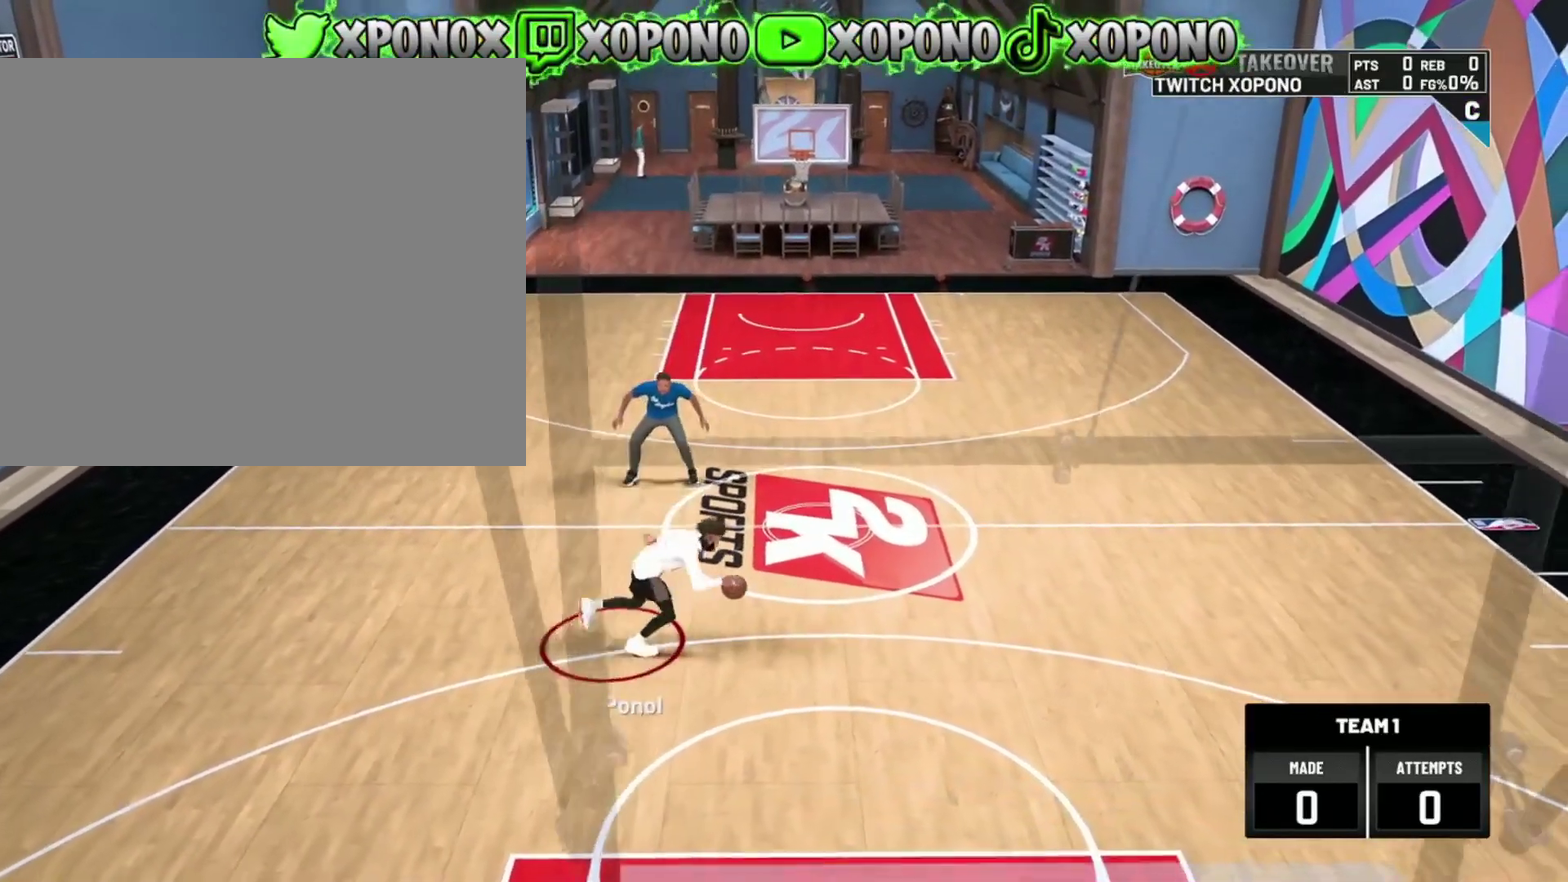
{"dt_ms": 700, "buttons": [], "left_stick": "down", "right_stick": "center", "events": [[50, "left_stick", "center"], [233, "right_stick", "up"], [317, "left_stick", "down"], [333, "right_stick", "center"]]}
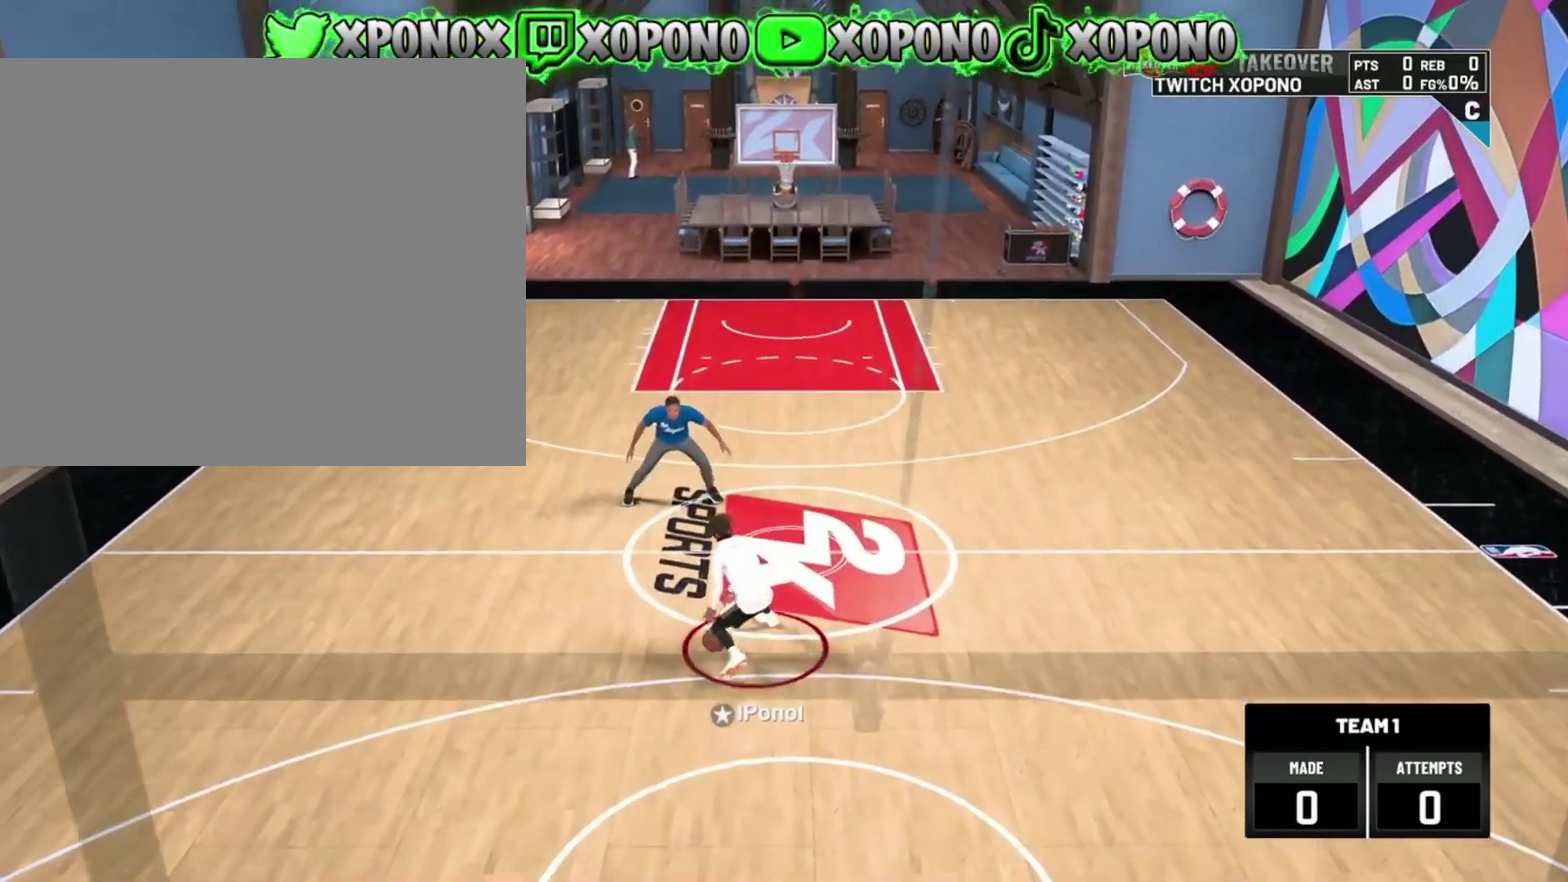
{"dt_ms": 301, "buttons": [], "left_stick": "left", "right_stick": "center", "events": [[67, "left_stick", "center"], [301, "left_stick", "left"]]}
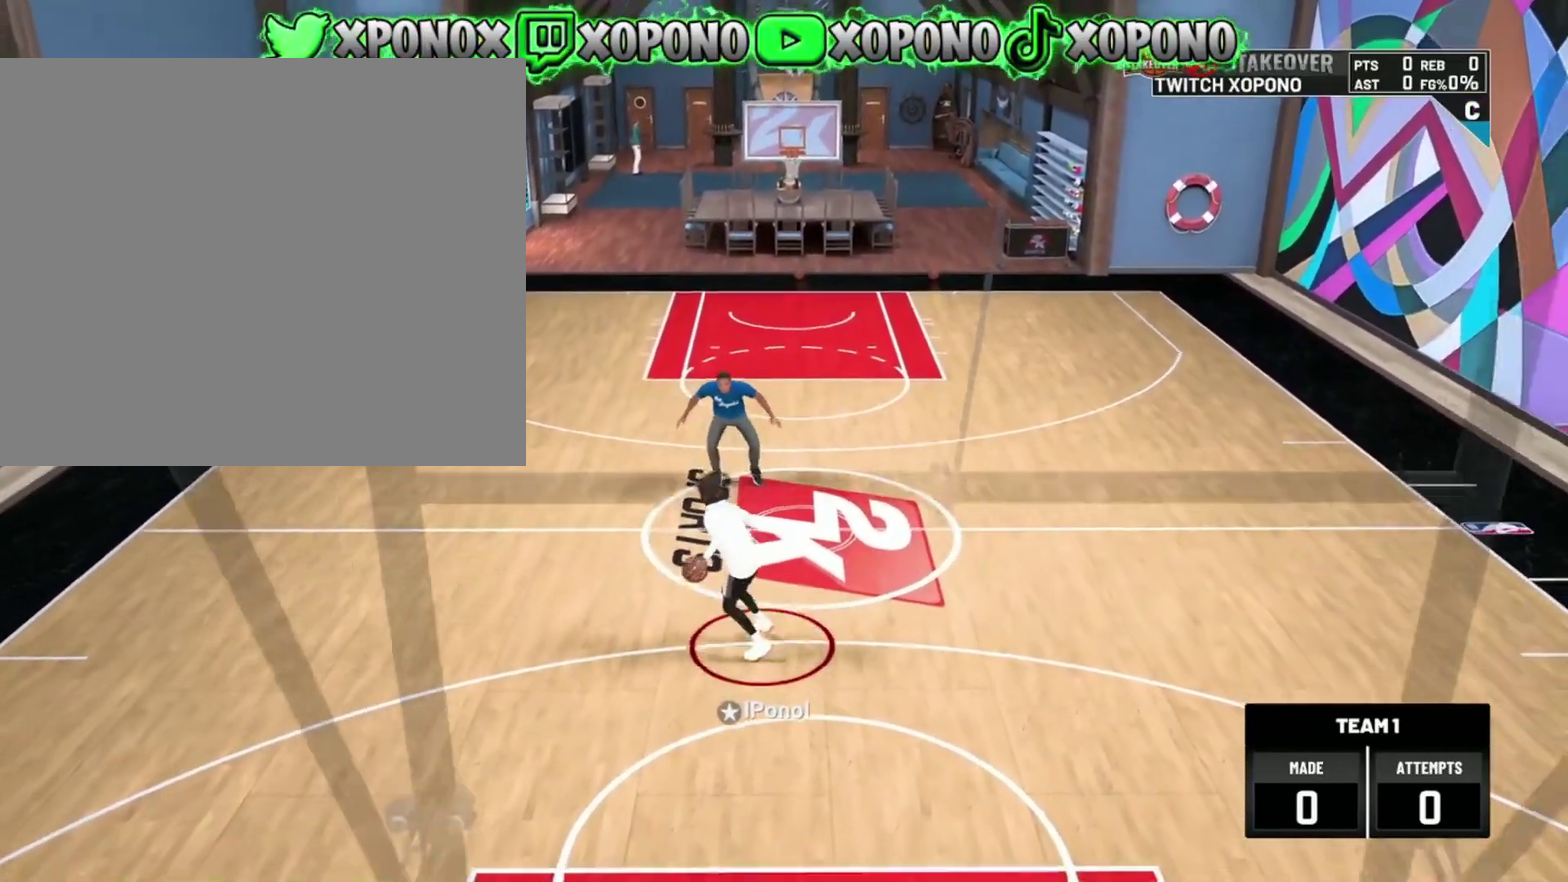
{"dt_ms": 600, "buttons": [], "left_stick": "center", "right_stick": "up-right", "events": [[217, "left_stick", "center"], [500, "right_stick", "up-right"]]}
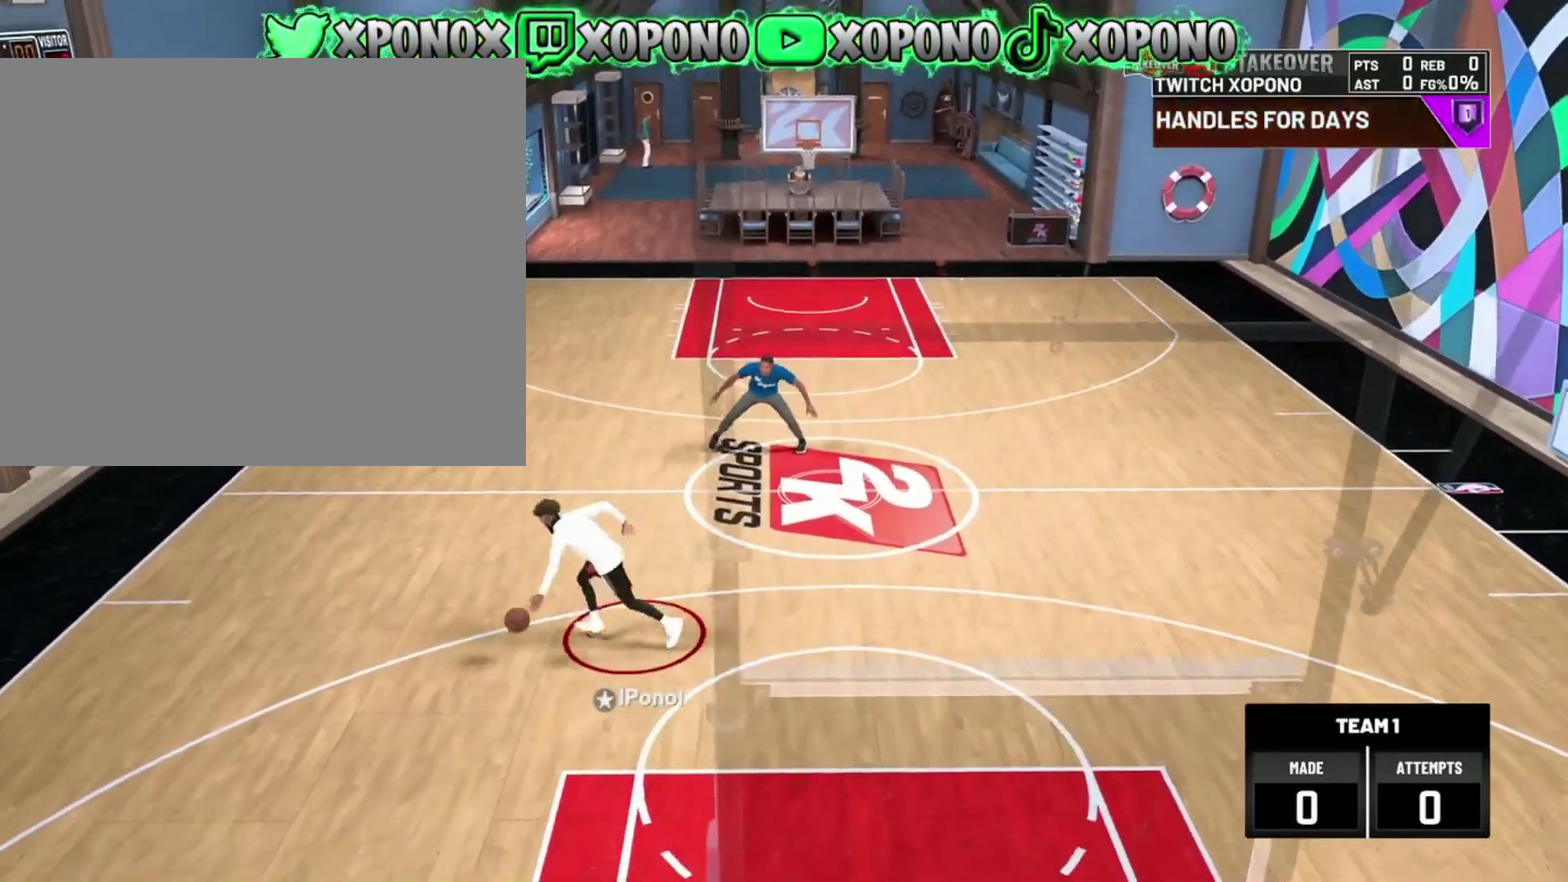
{"dt_ms": 401, "buttons": [], "left_stick": "up-right", "right_stick": "center", "events": [[184, "right_stick", "center"], [401, "left_stick", "up-right"]]}
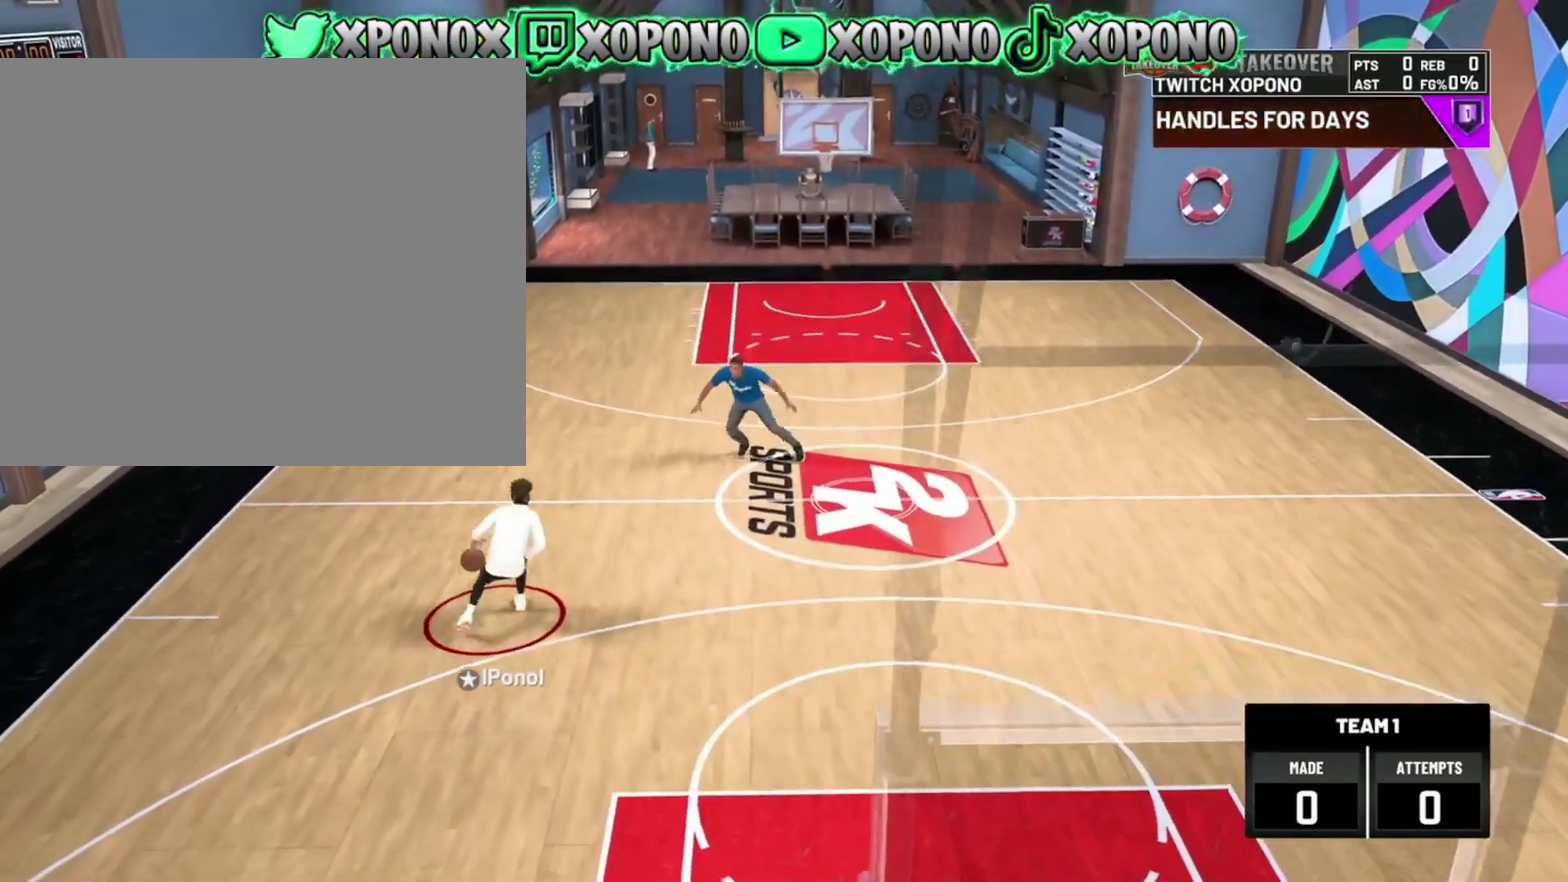
{"dt_ms": 500, "buttons": [], "left_stick": "center", "right_stick": "center", "events": [[383, "left_stick", "center"]]}
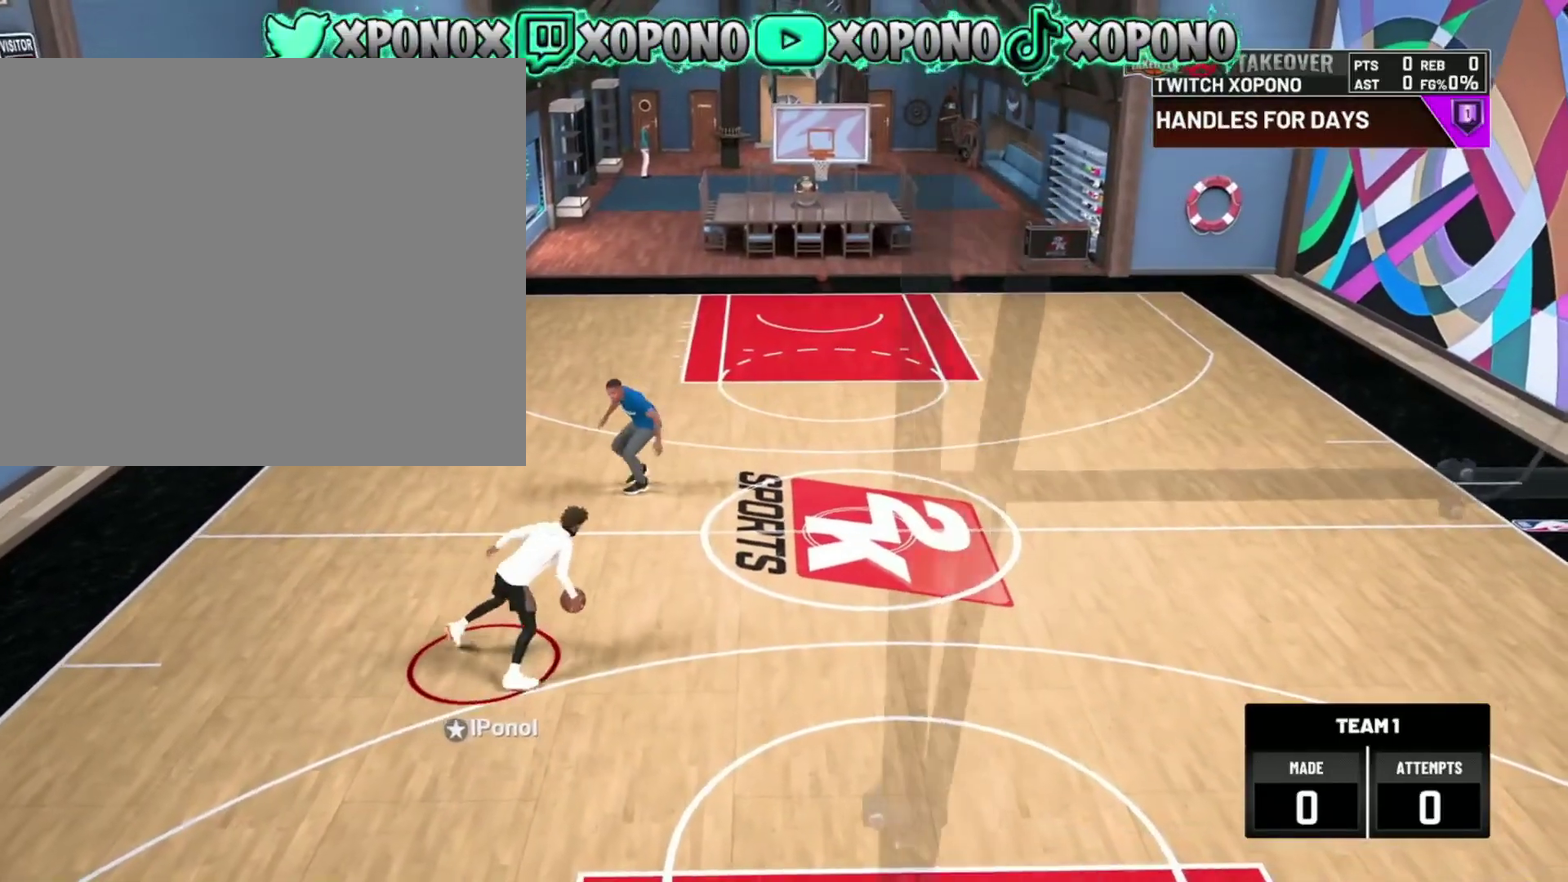
{"dt_ms": 501, "buttons": [], "left_stick": "down-left", "right_stick": "center", "events": [[184, "right_stick", "up-right"], [234, "right_stick", "center"], [284, "left_stick", "down-left"]]}